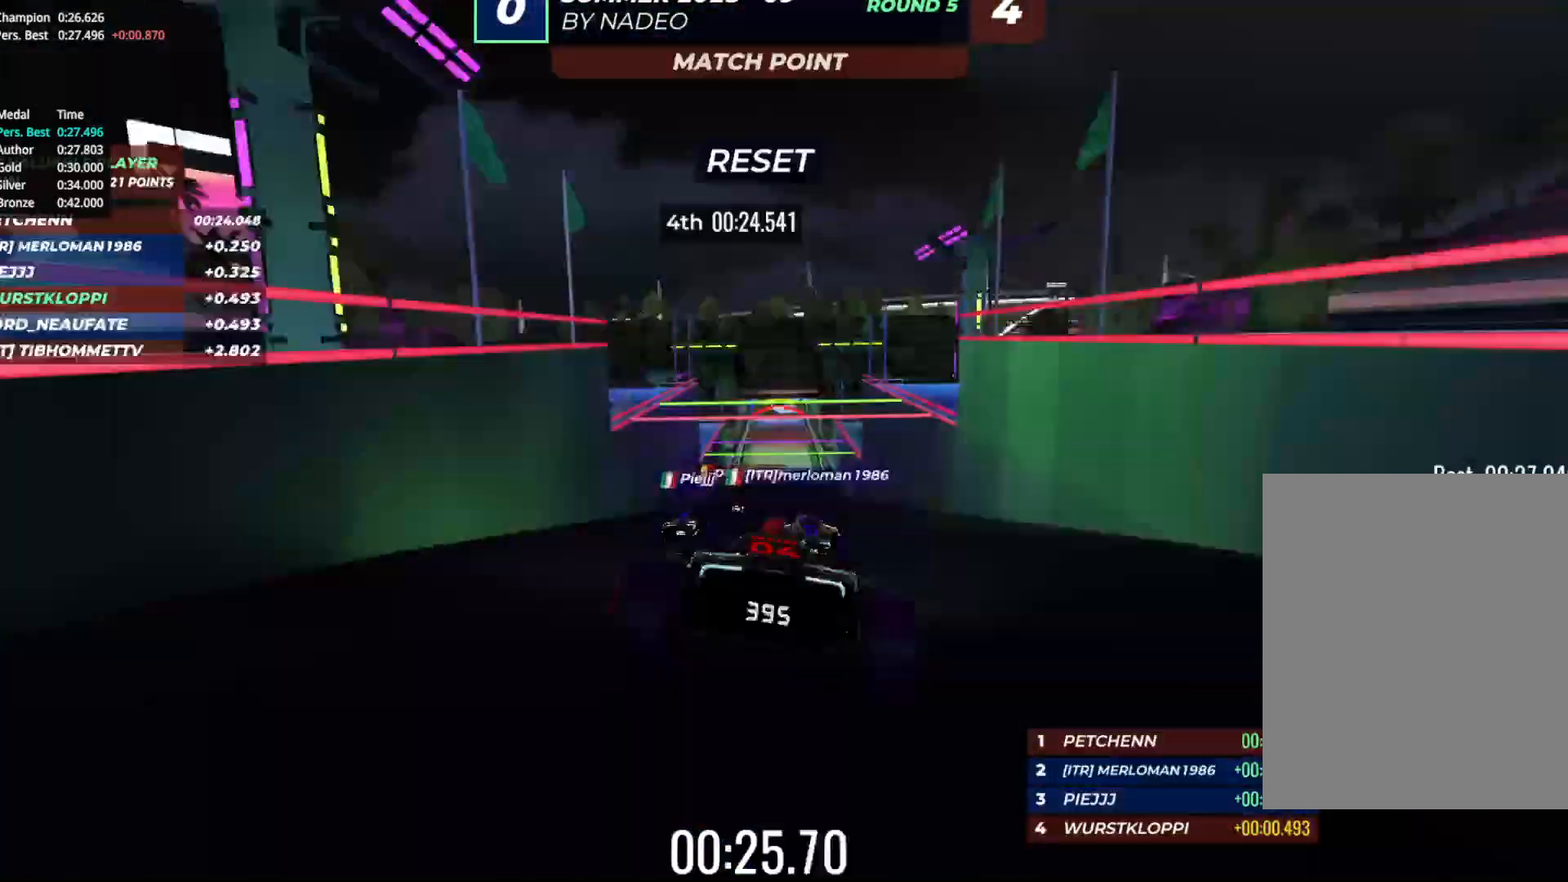
Gameplay with keyboard; each line is a JSON object with the keys held at the frame after it. "events" lists presses ("down") and releases ("up") of "down", "left", "right" and "up" between this image and that frame as [ms after this image, input, new state], when the widget could be followed in between. No other keys are recorded. Mouse input is not recorded.
{"keys": ["up"], "events": [[283, "right", "down"], [350, "right", "up"]]}
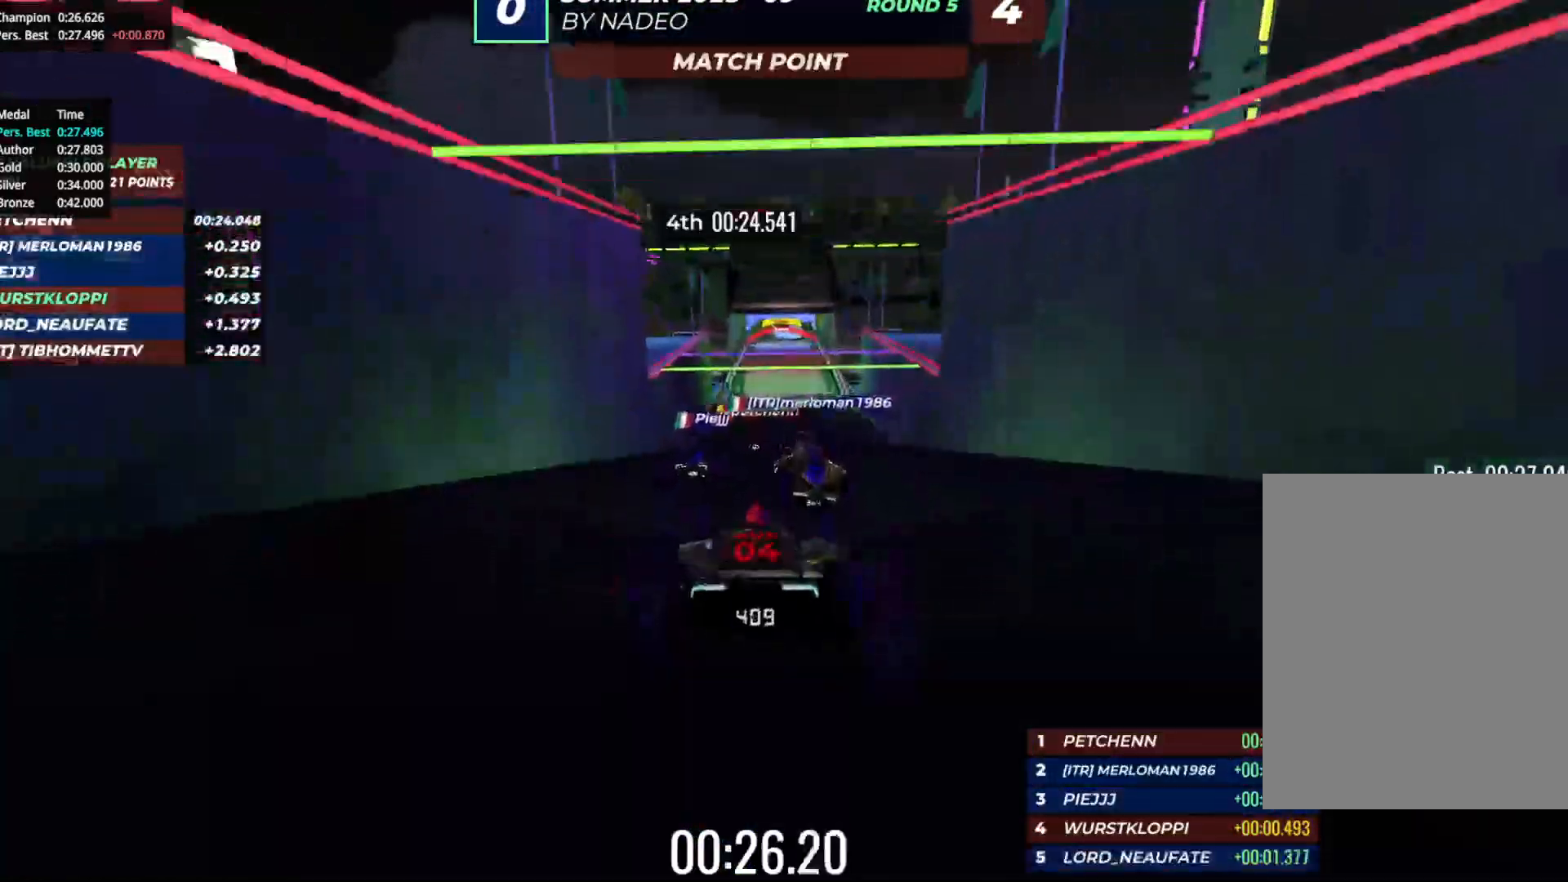
{"keys": ["up"], "events": []}
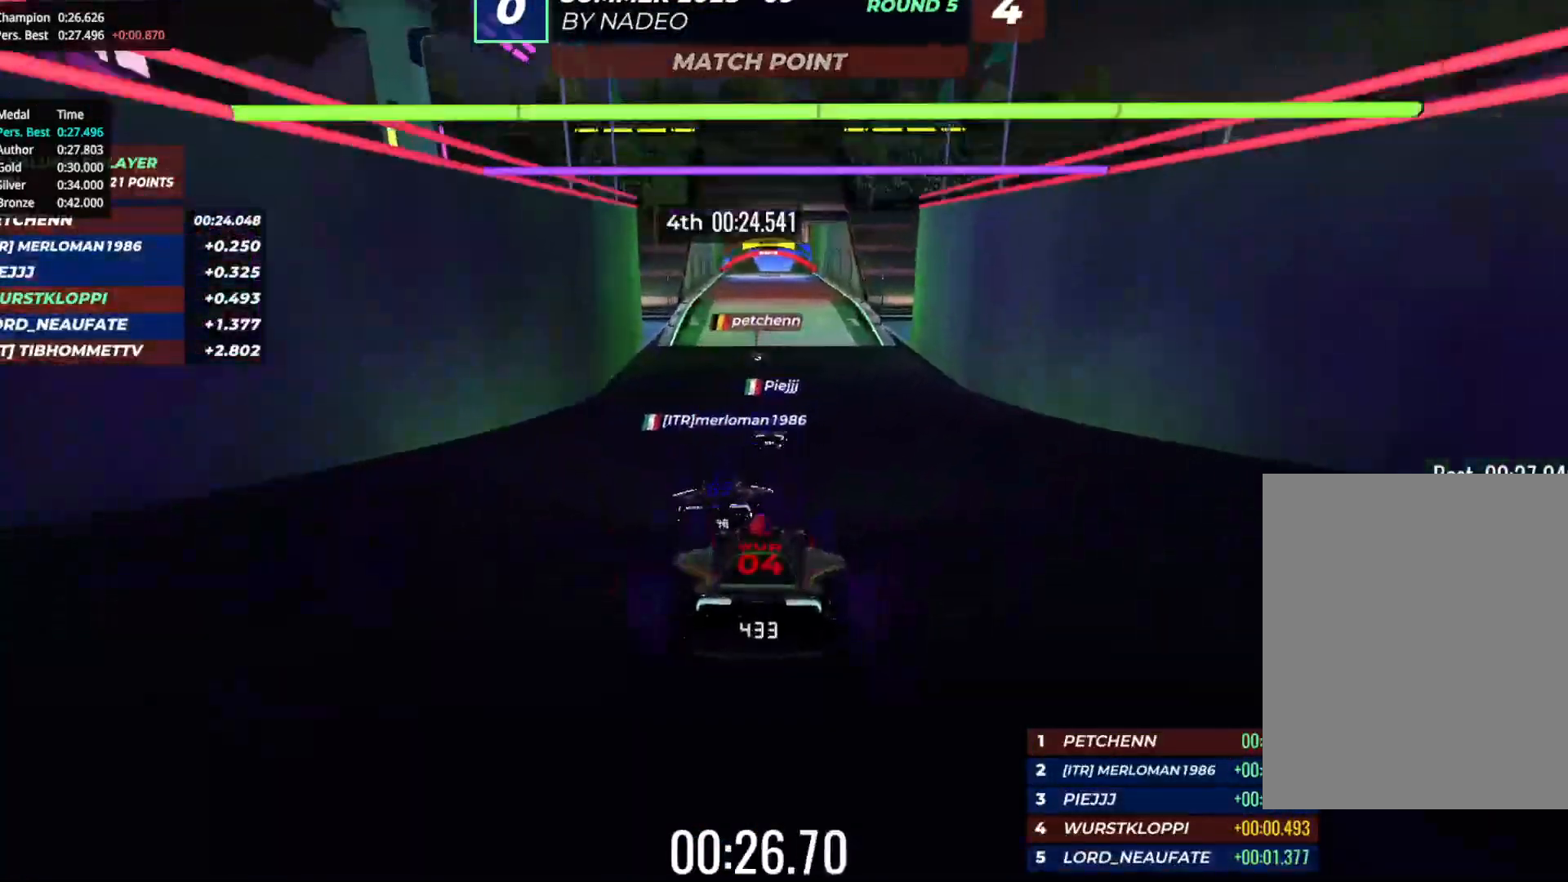
{"keys": ["up"], "events": []}
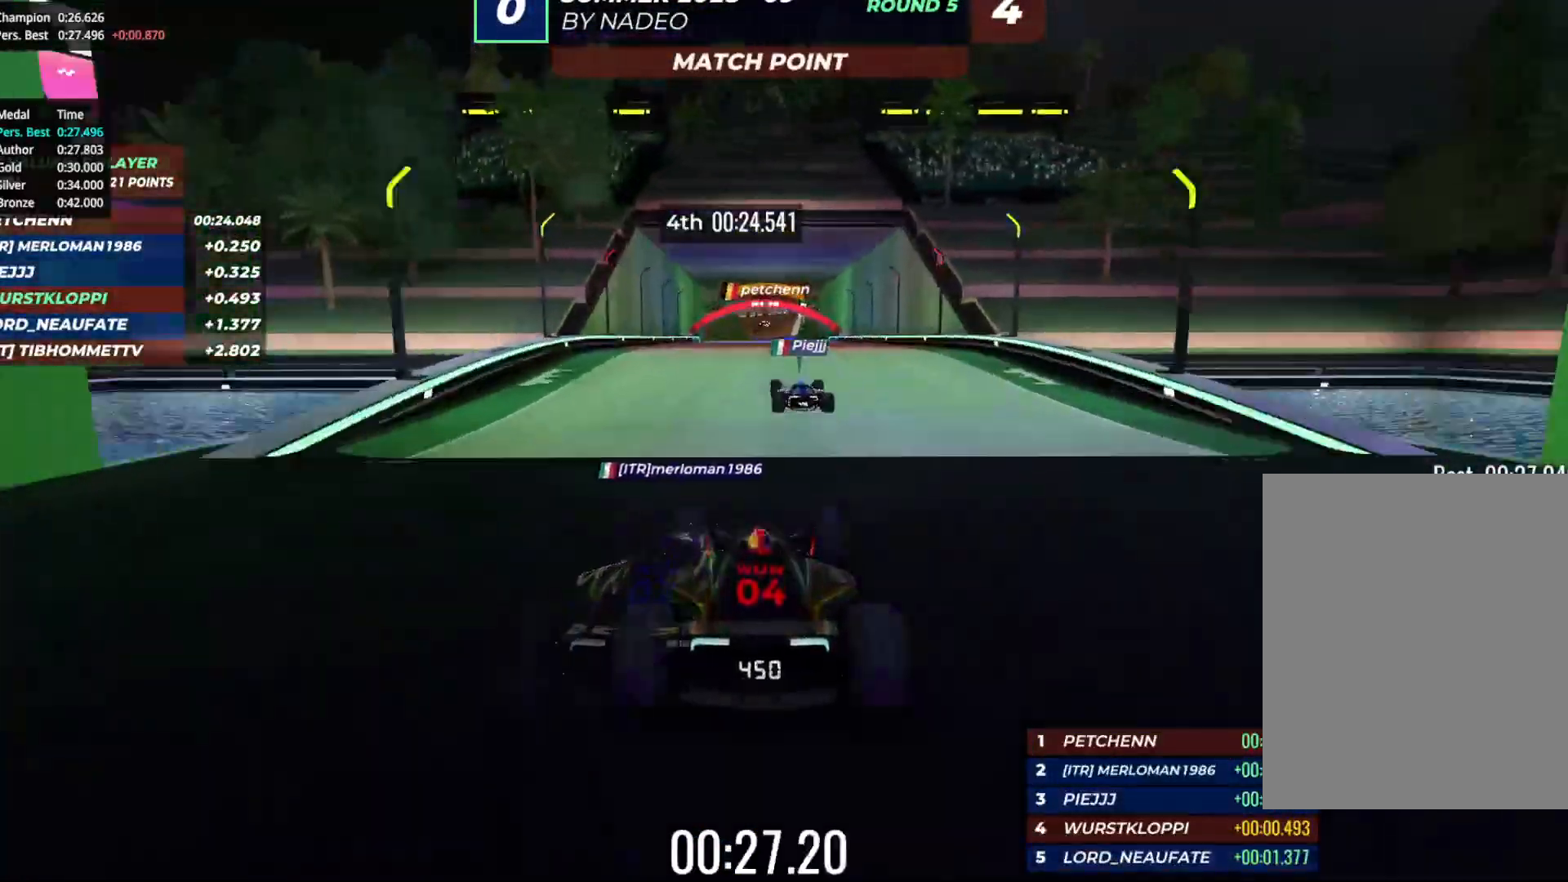
{"keys": ["up"], "events": []}
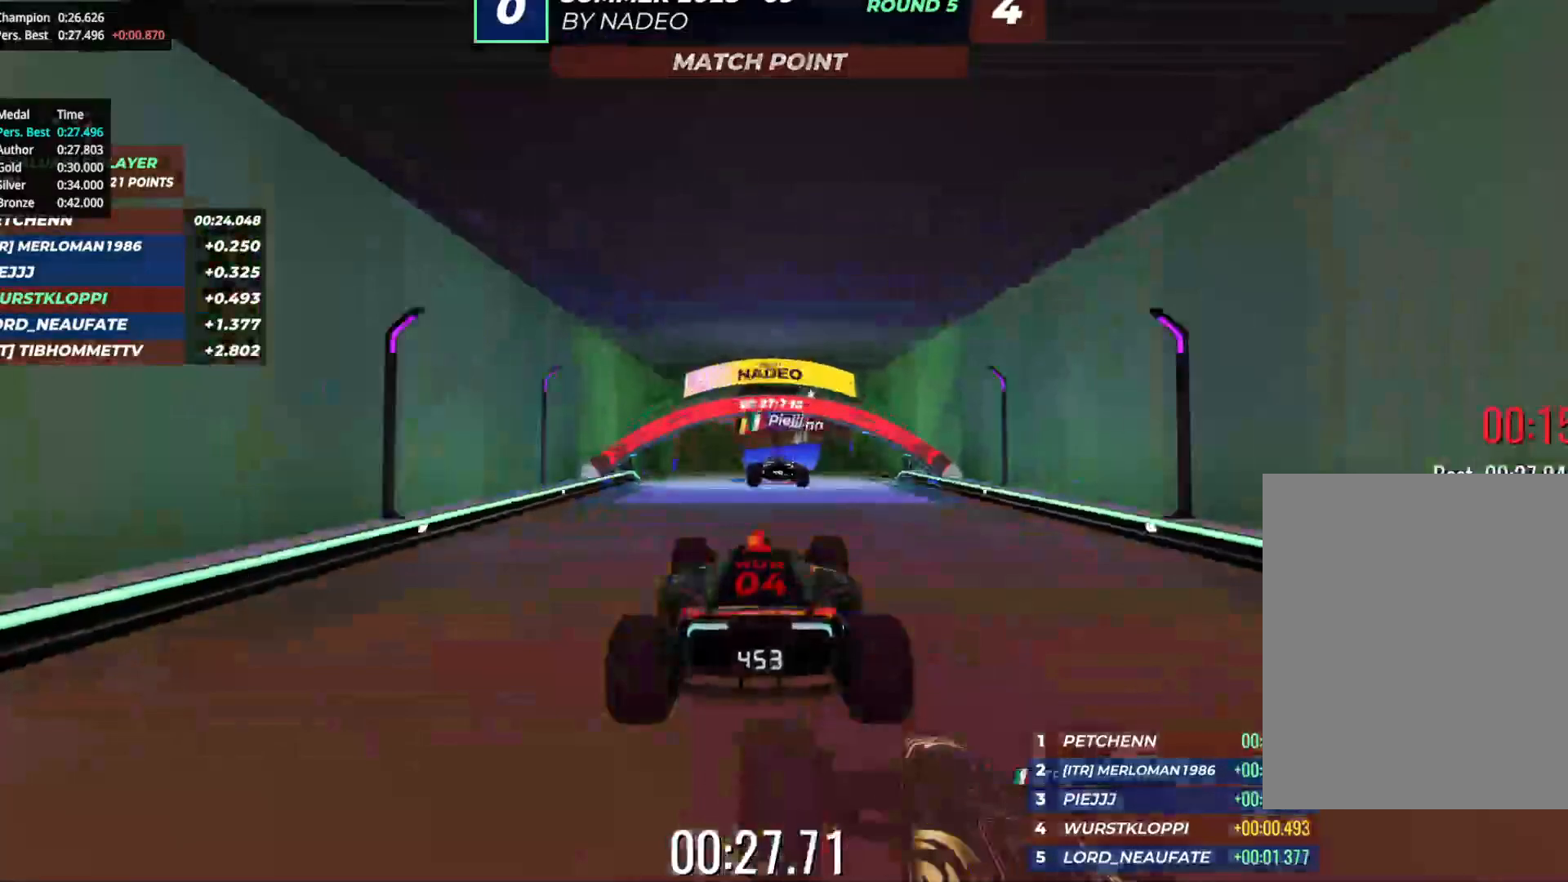
{"keys": ["up"], "events": []}
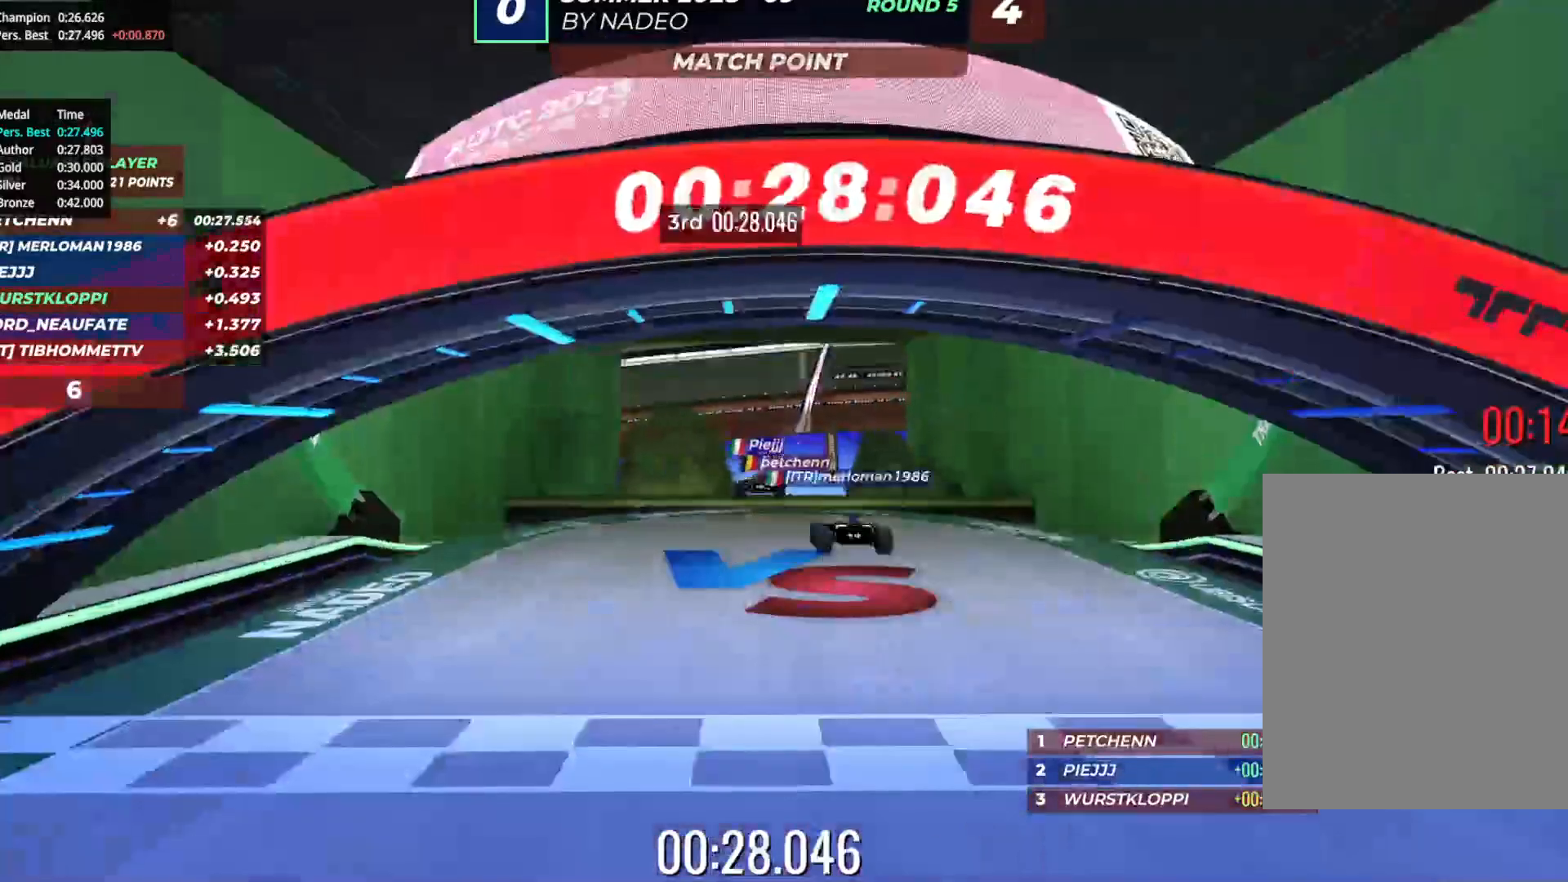
{"keys": ["up"], "events": []}
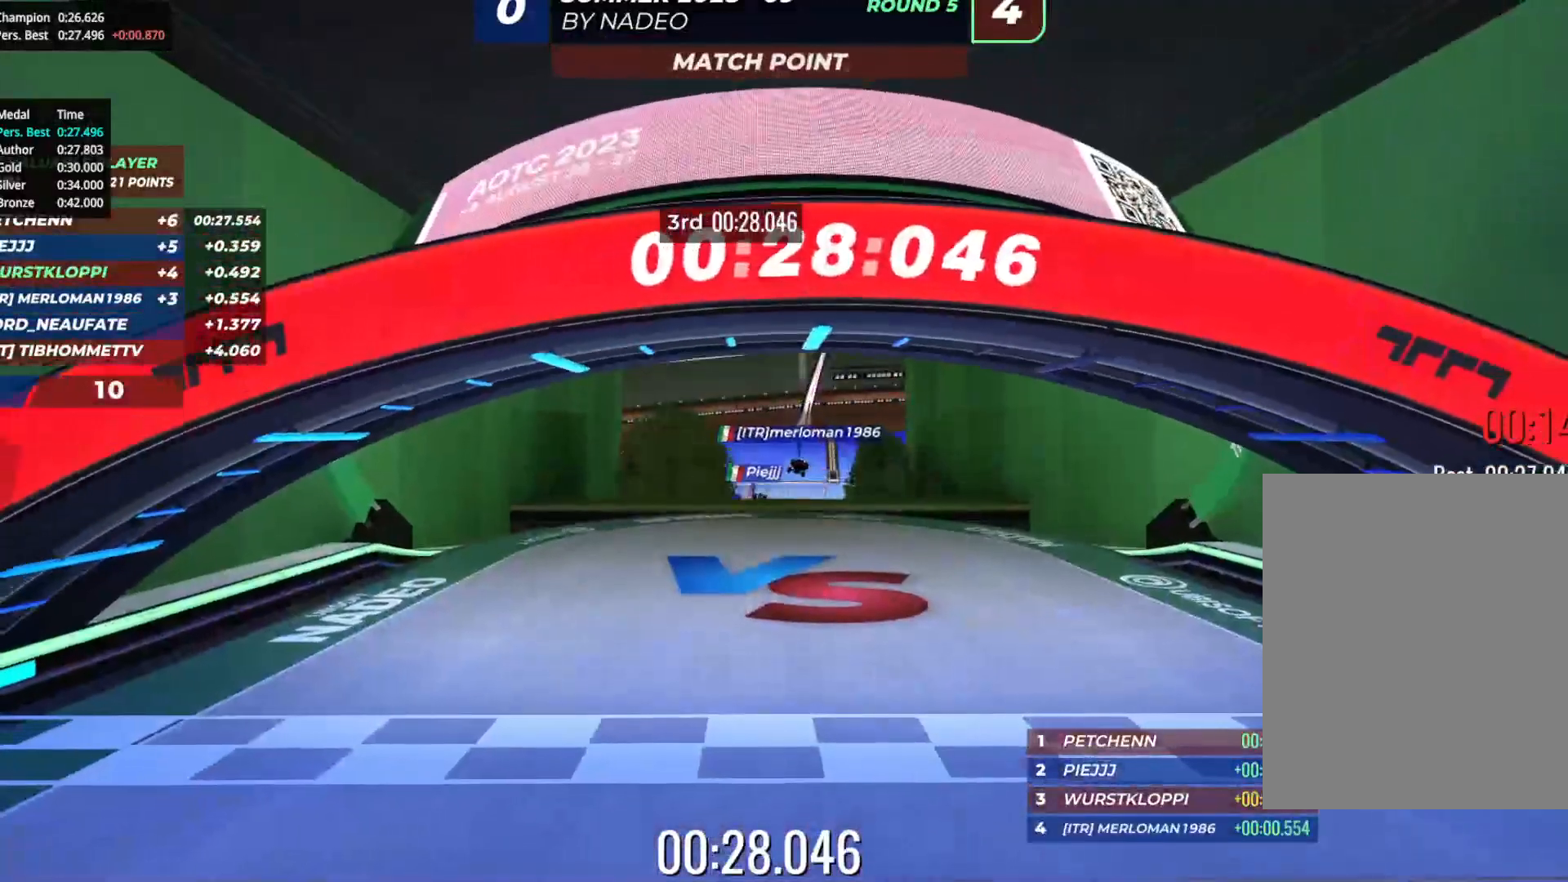
{"keys": [], "events": [[50, "up", "up"]]}
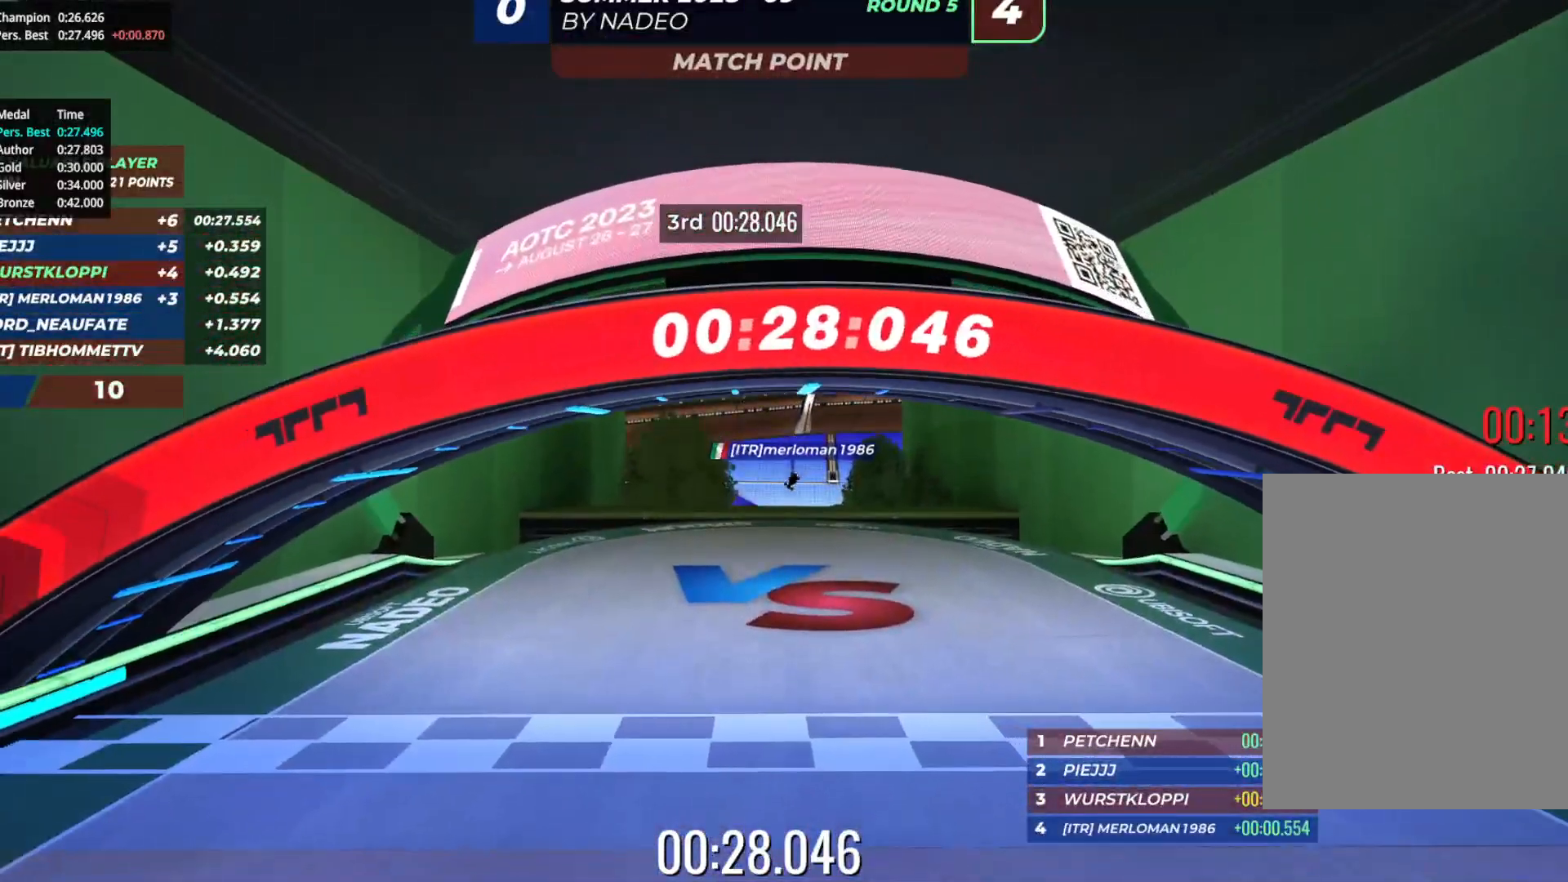
{"keys": [], "events": []}
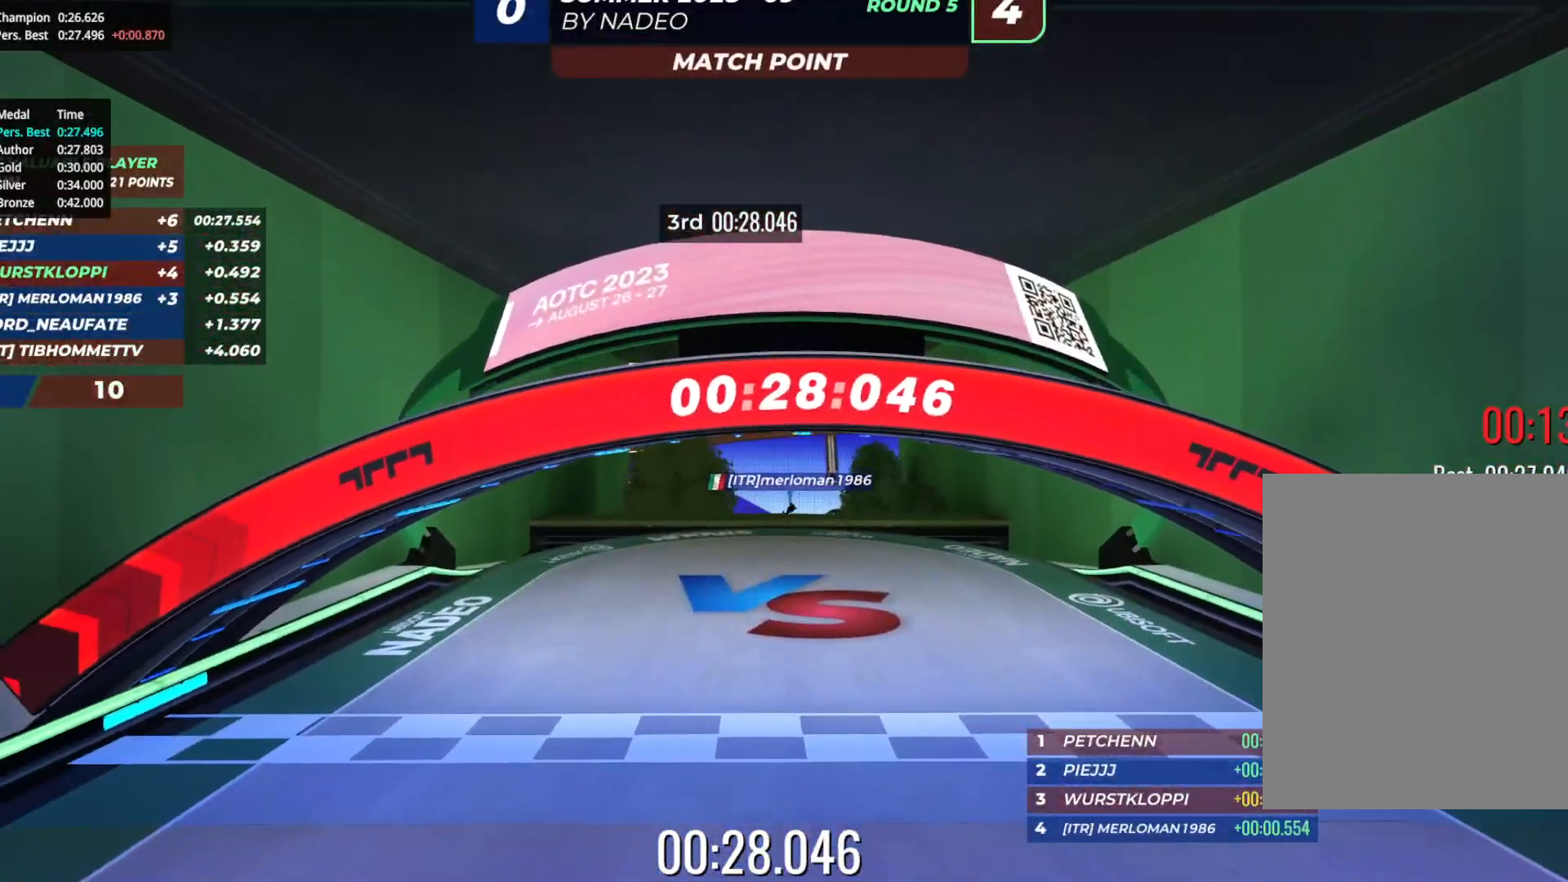
{"keys": [], "events": []}
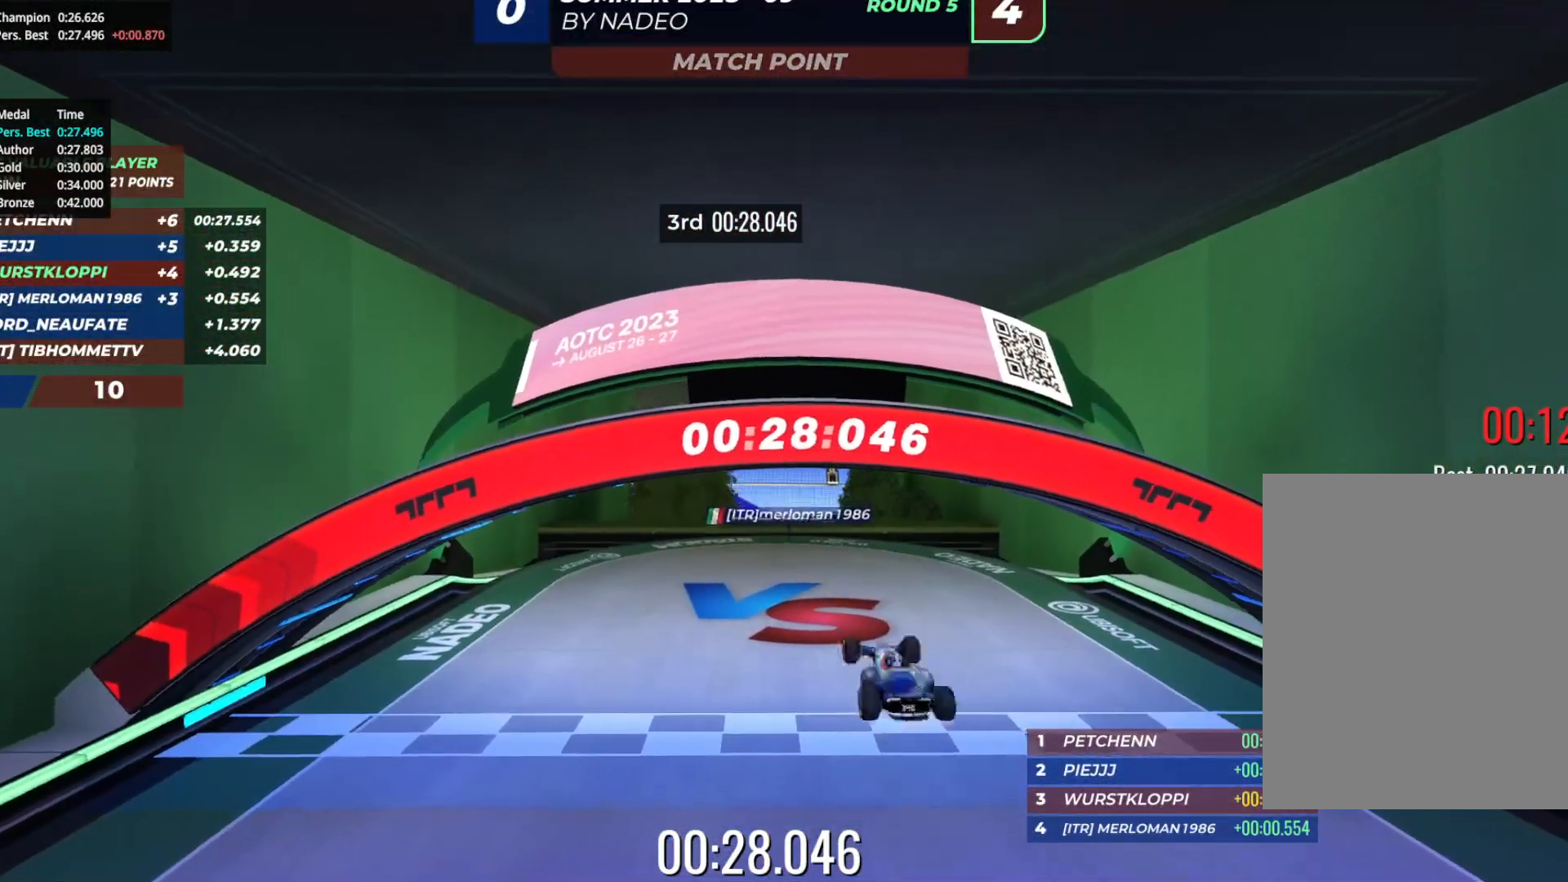
{"keys": [], "events": []}
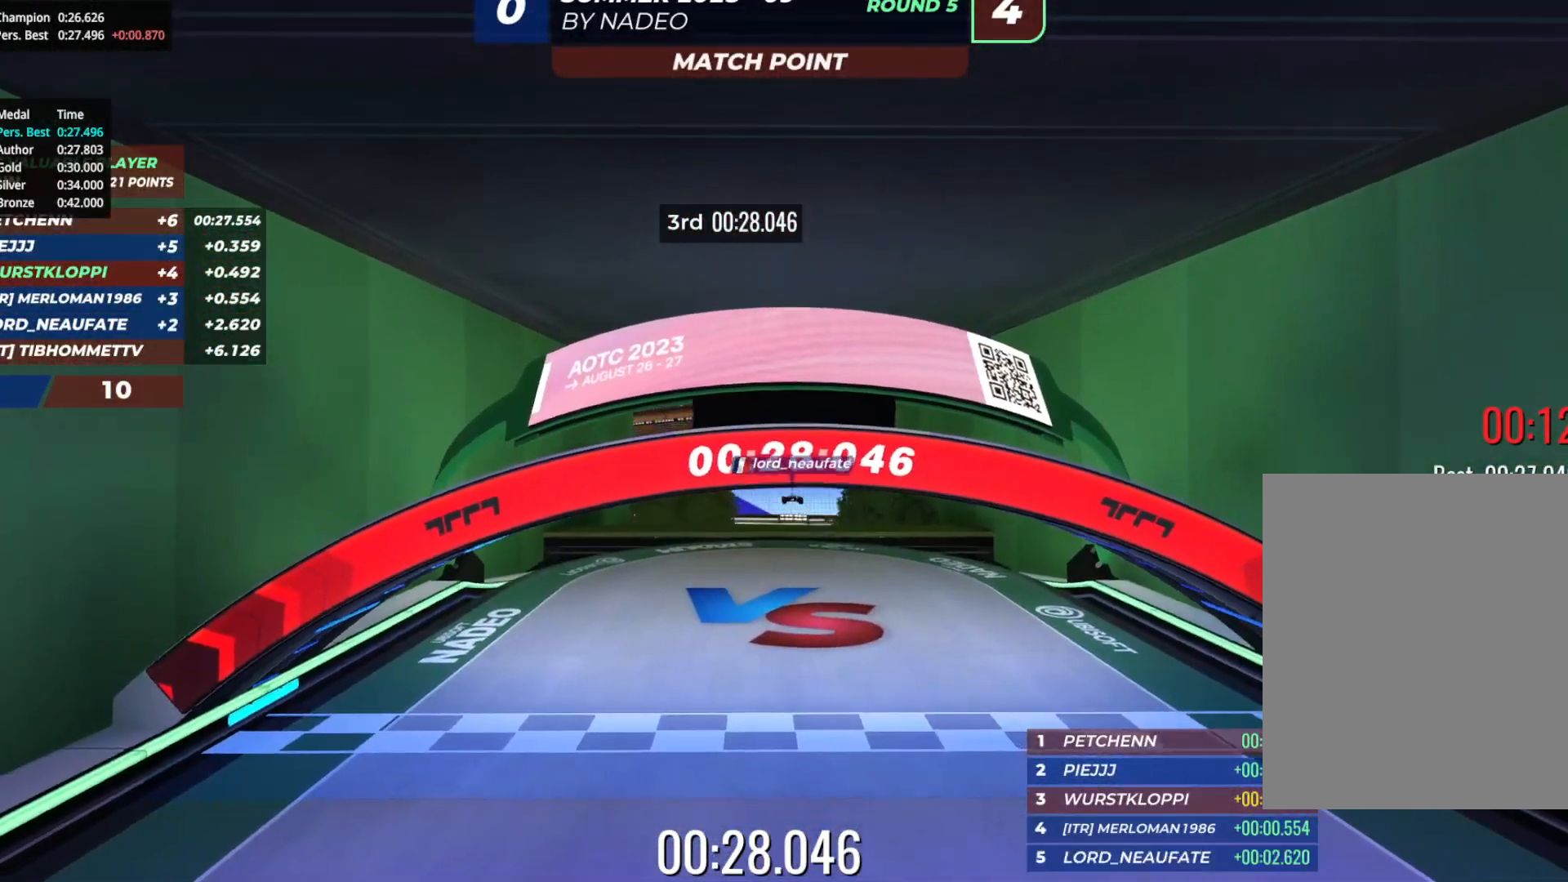
{"keys": [], "events": []}
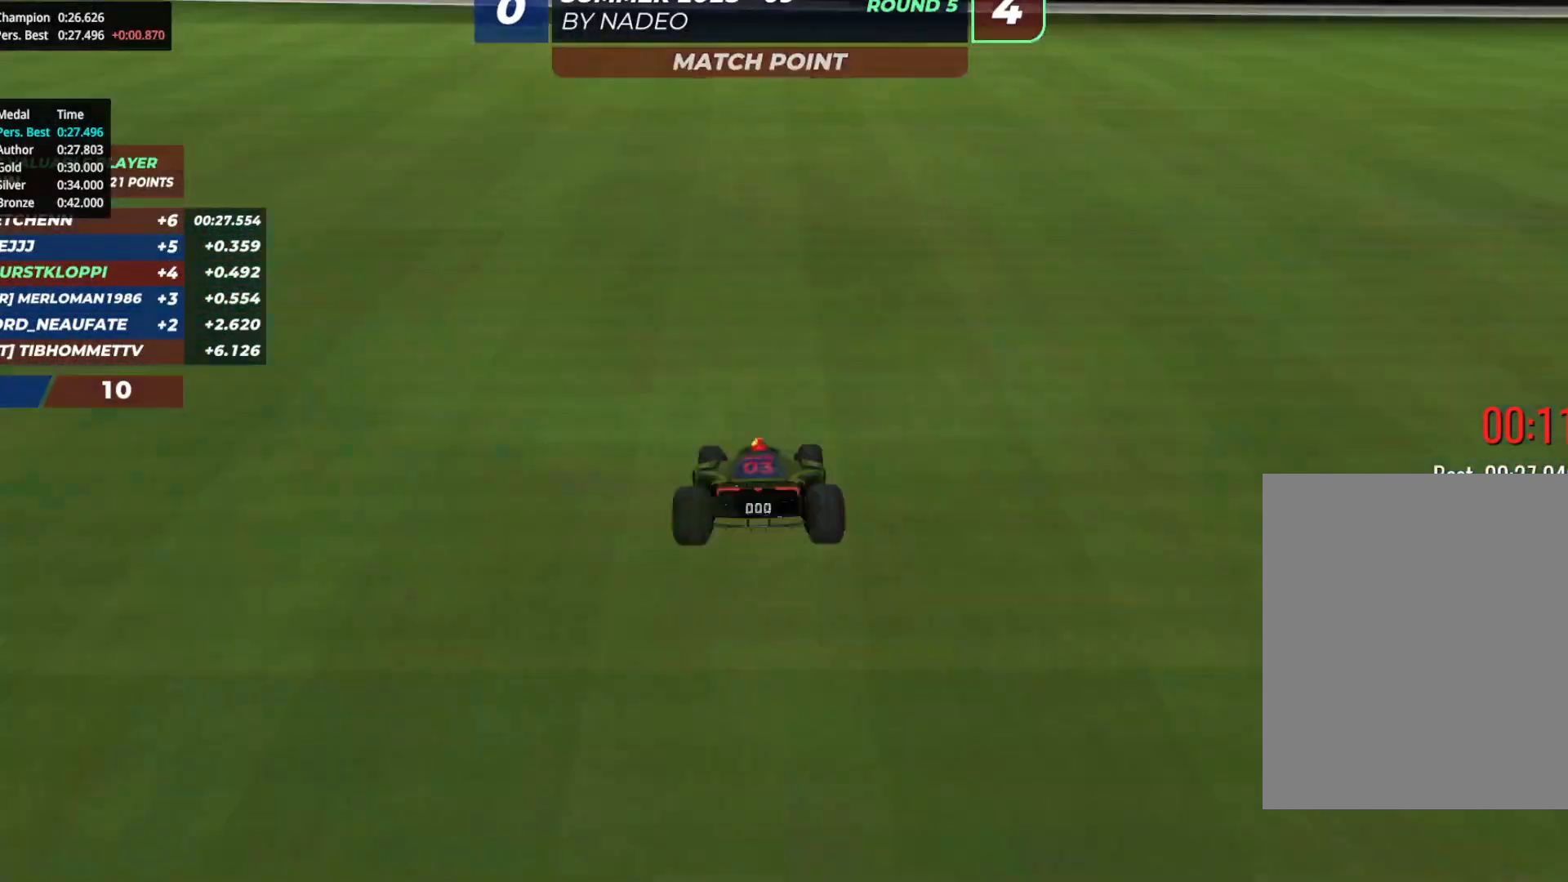
{"keys": ["up"], "events": [[433, "up", "down"]]}
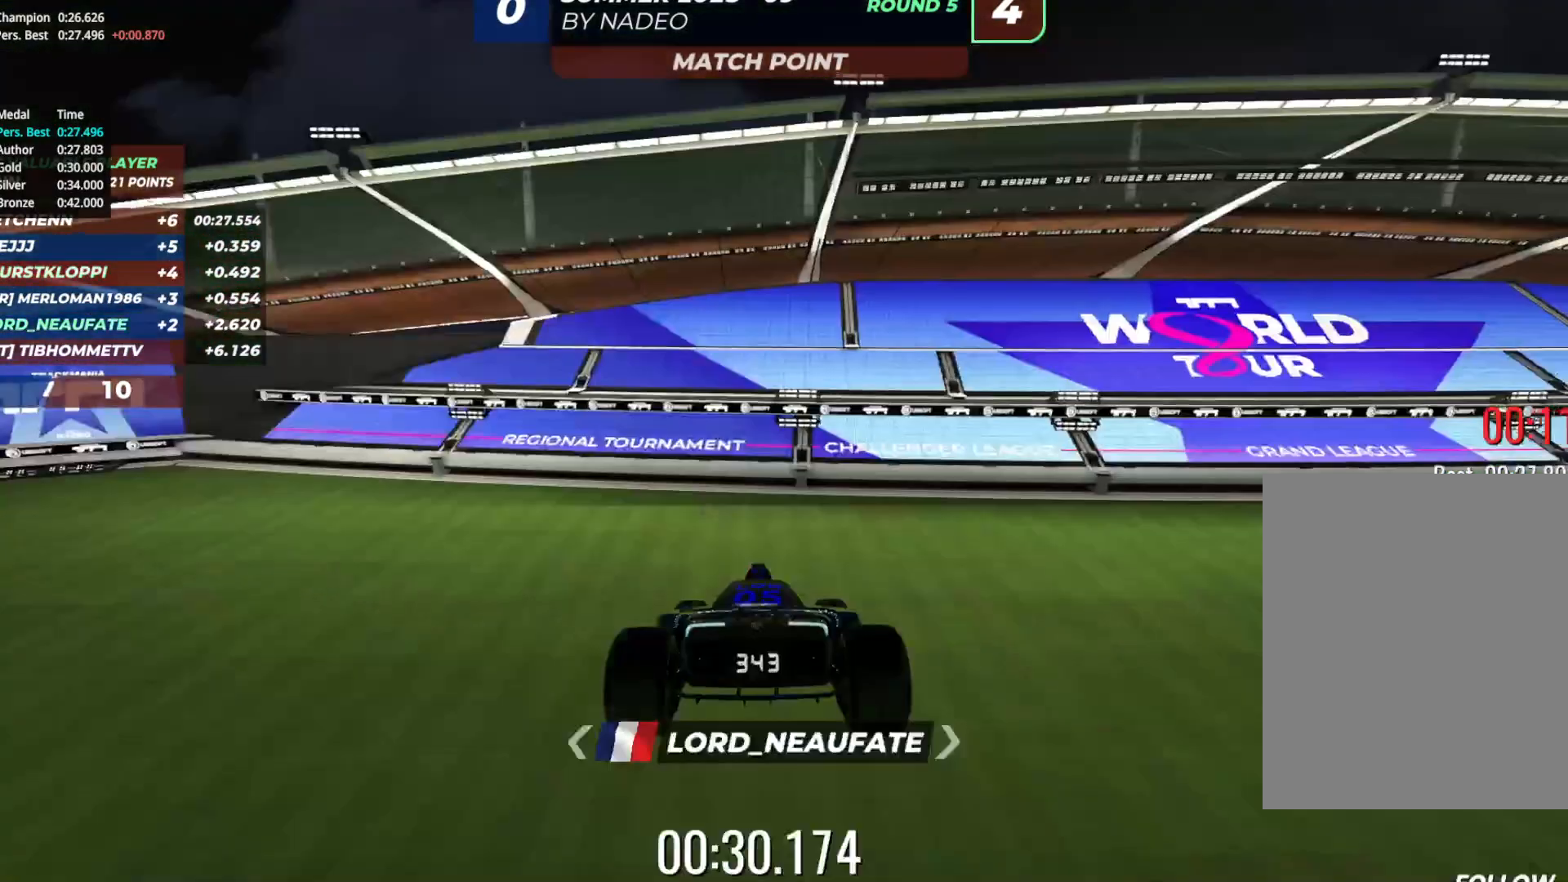
{"keys": ["up"], "events": []}
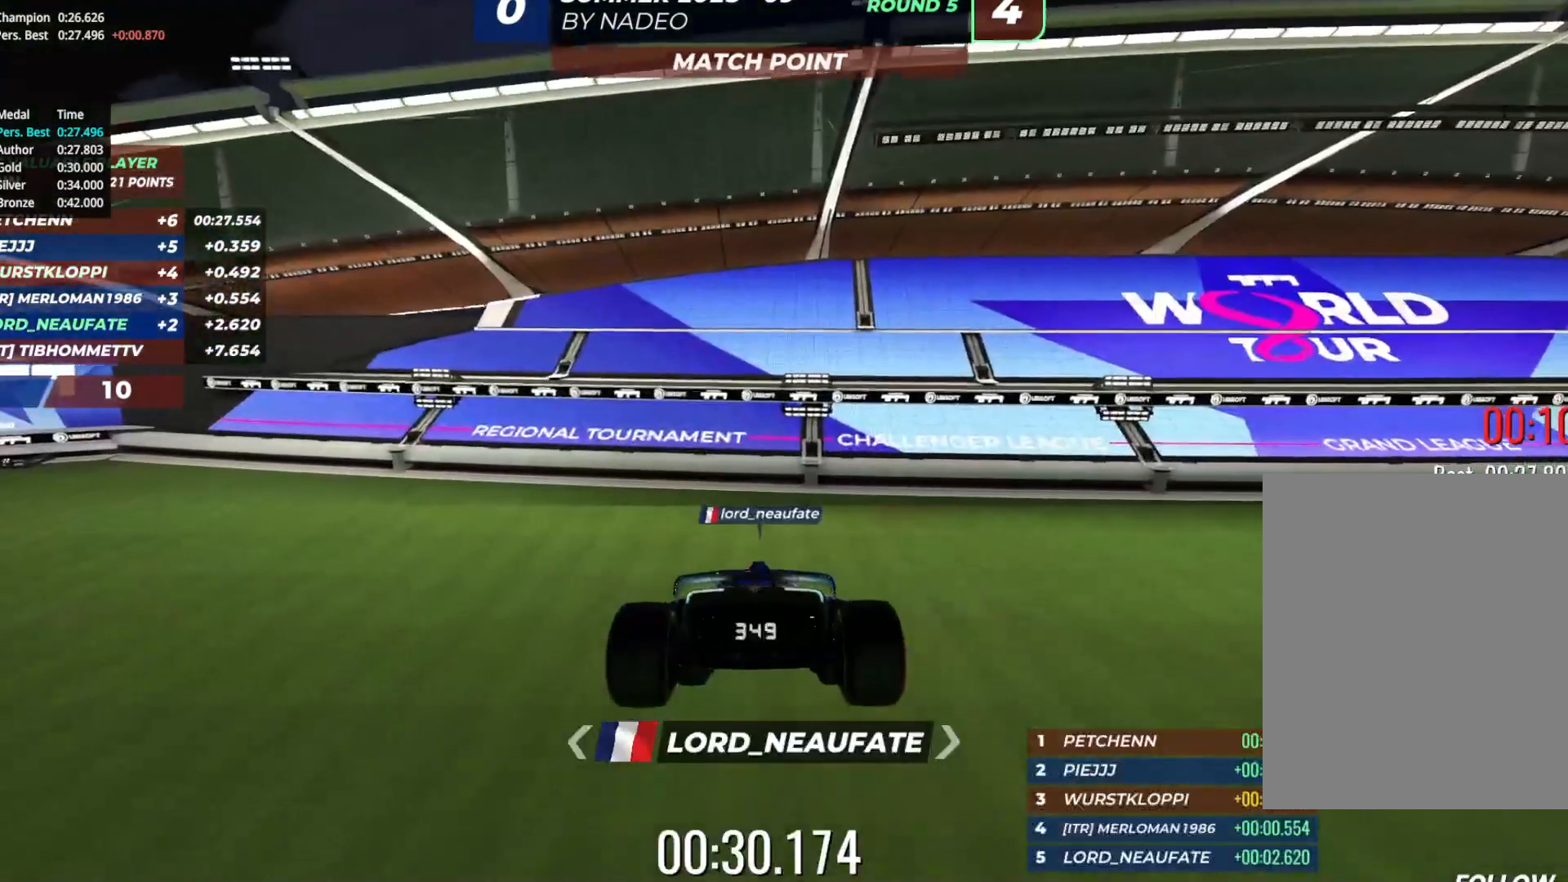
{"keys": ["up"], "events": []}
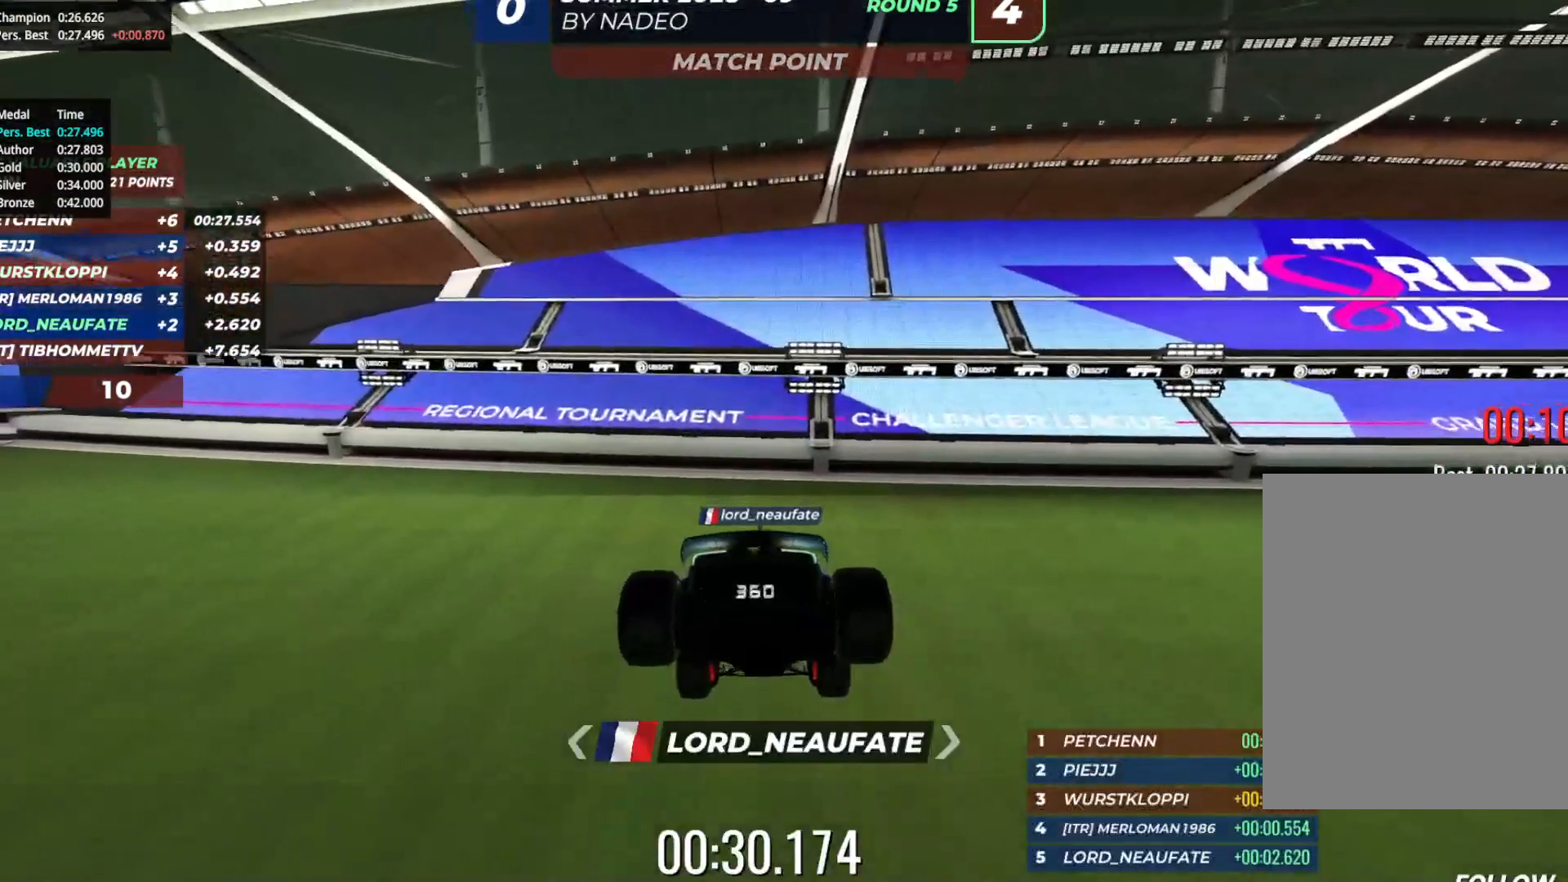
{"keys": ["up"], "events": []}
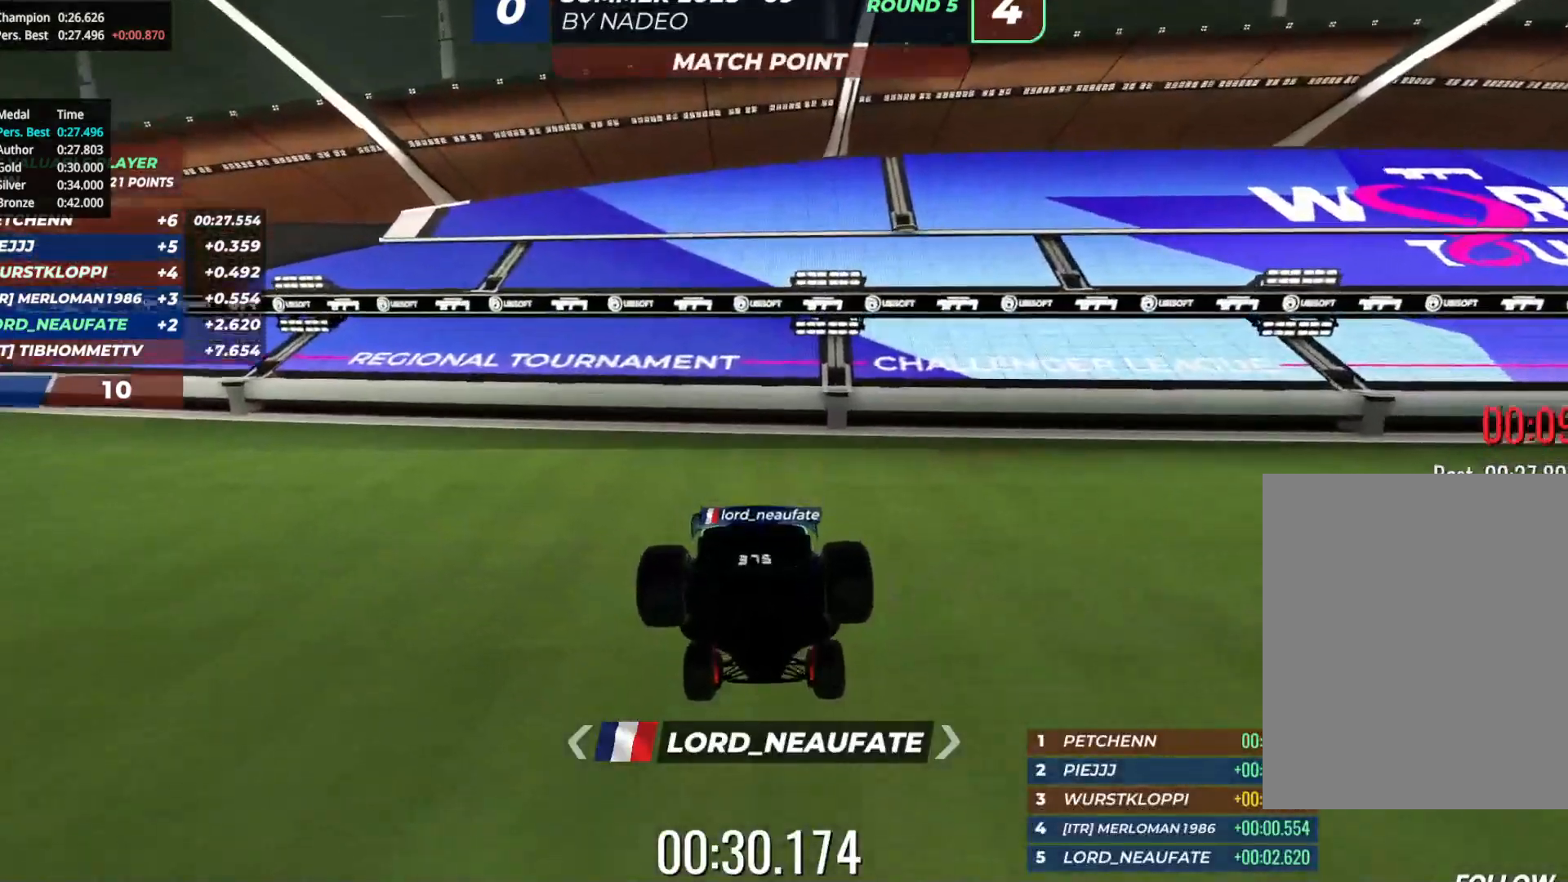
{"keys": [], "events": [[300, "up", "up"]]}
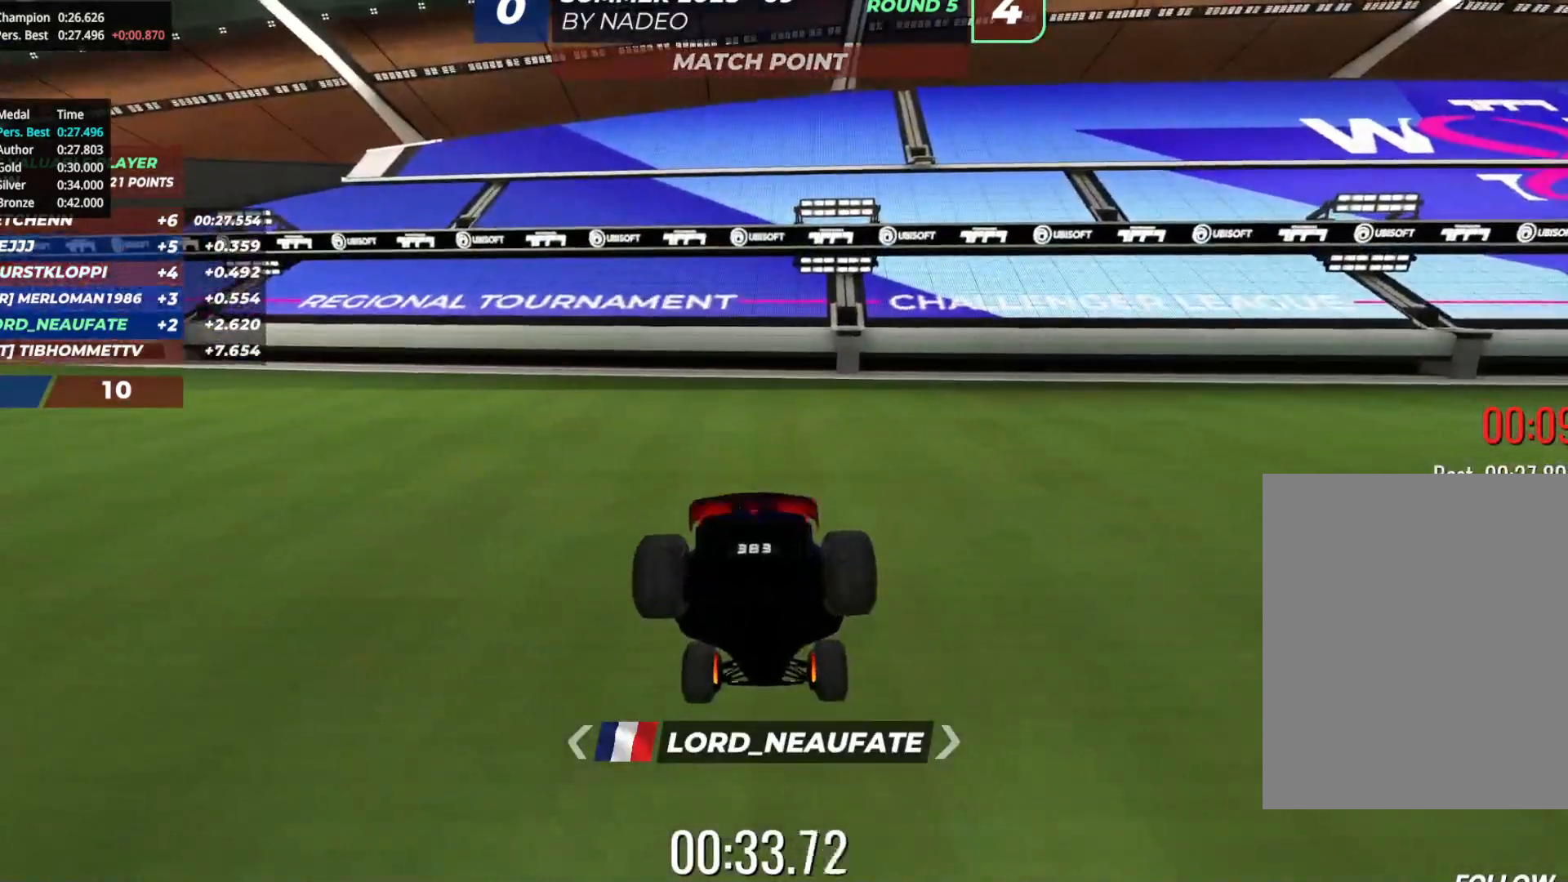
{"keys": ["up"], "events": [[67, "up", "down"]]}
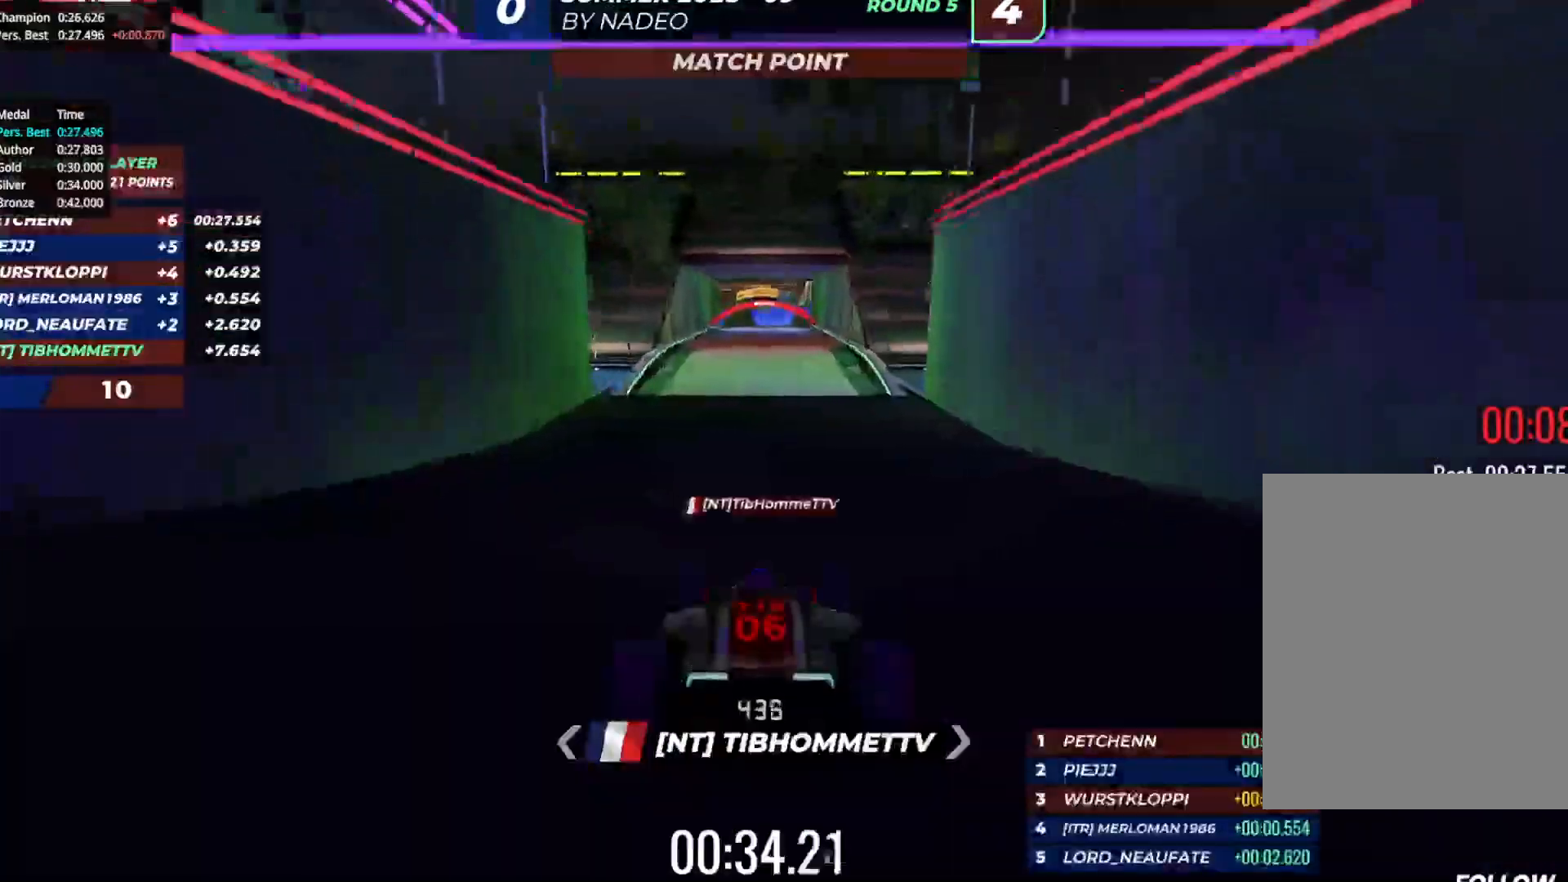
{"keys": ["up"], "events": [[283, "right", "down"], [350, "right", "up"]]}
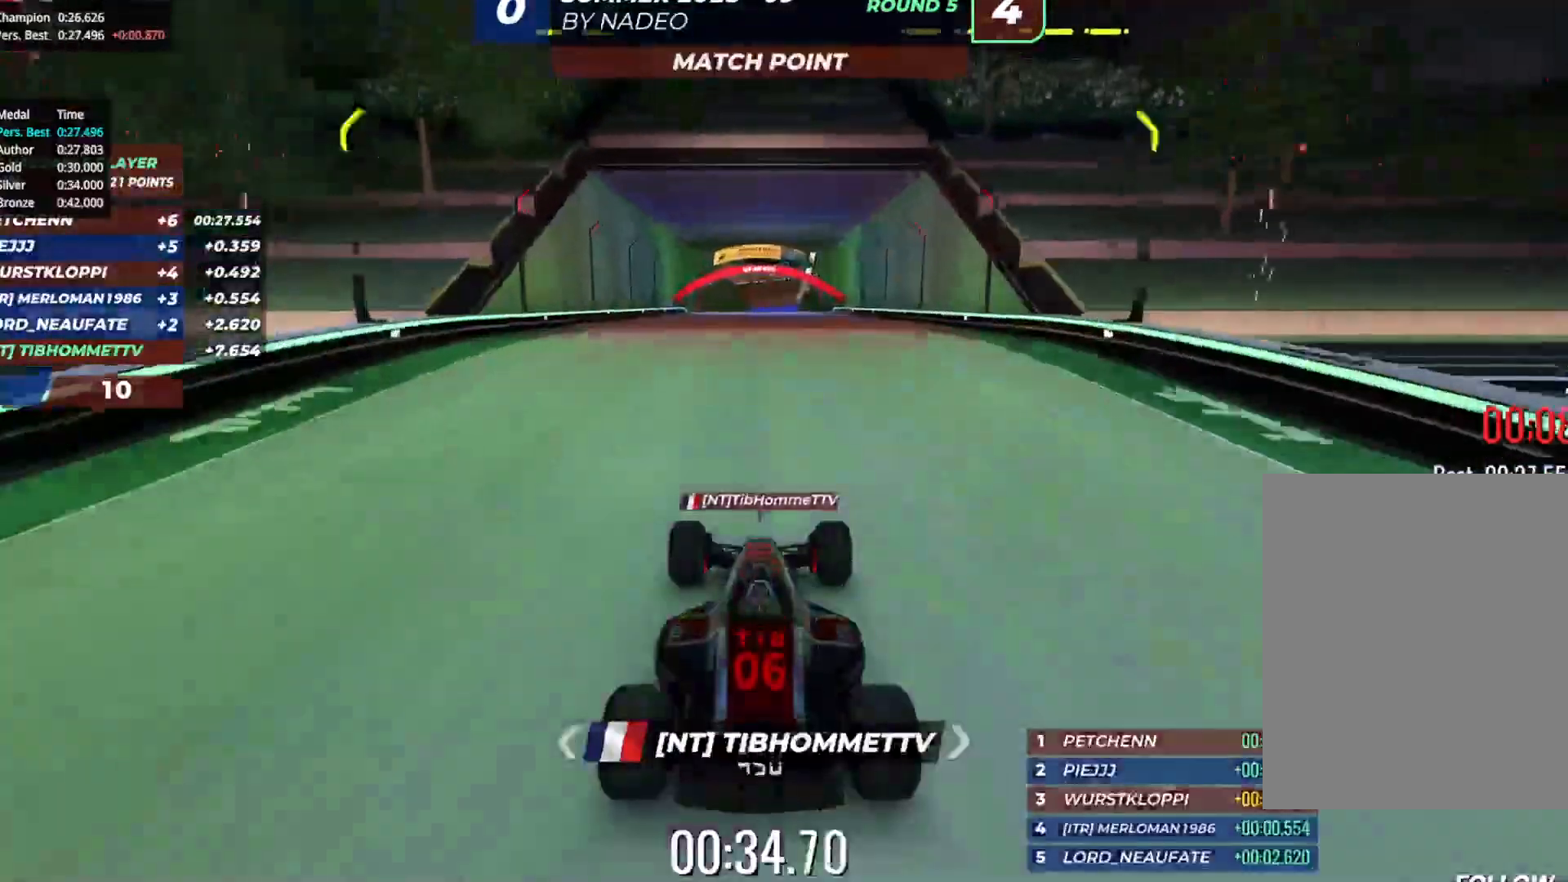
{"keys": [], "events": [[467, "up", "up"]]}
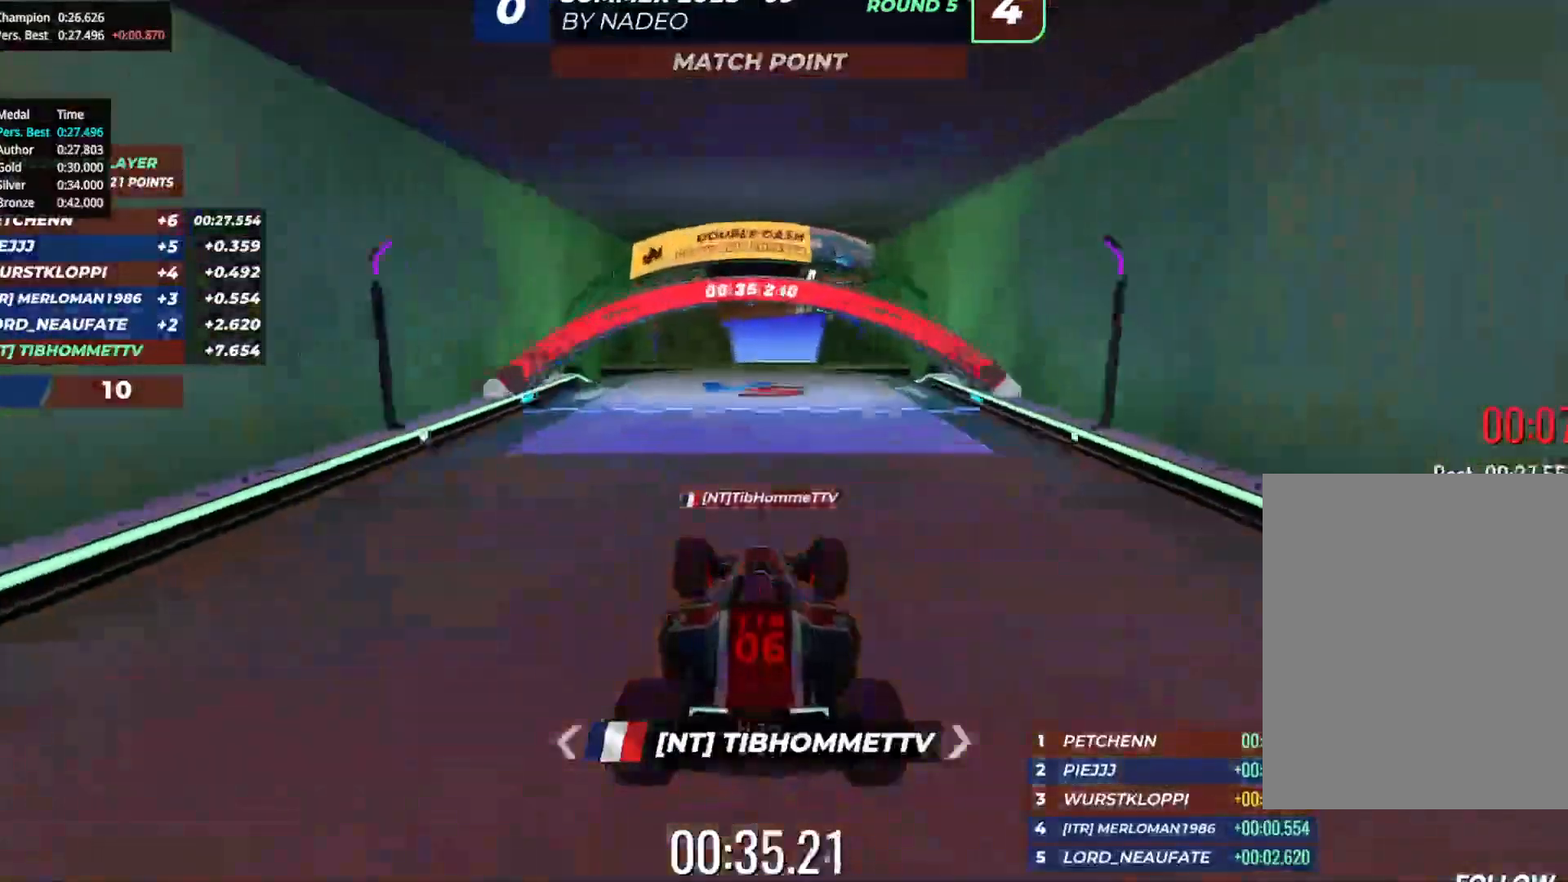
{"keys": [], "events": []}
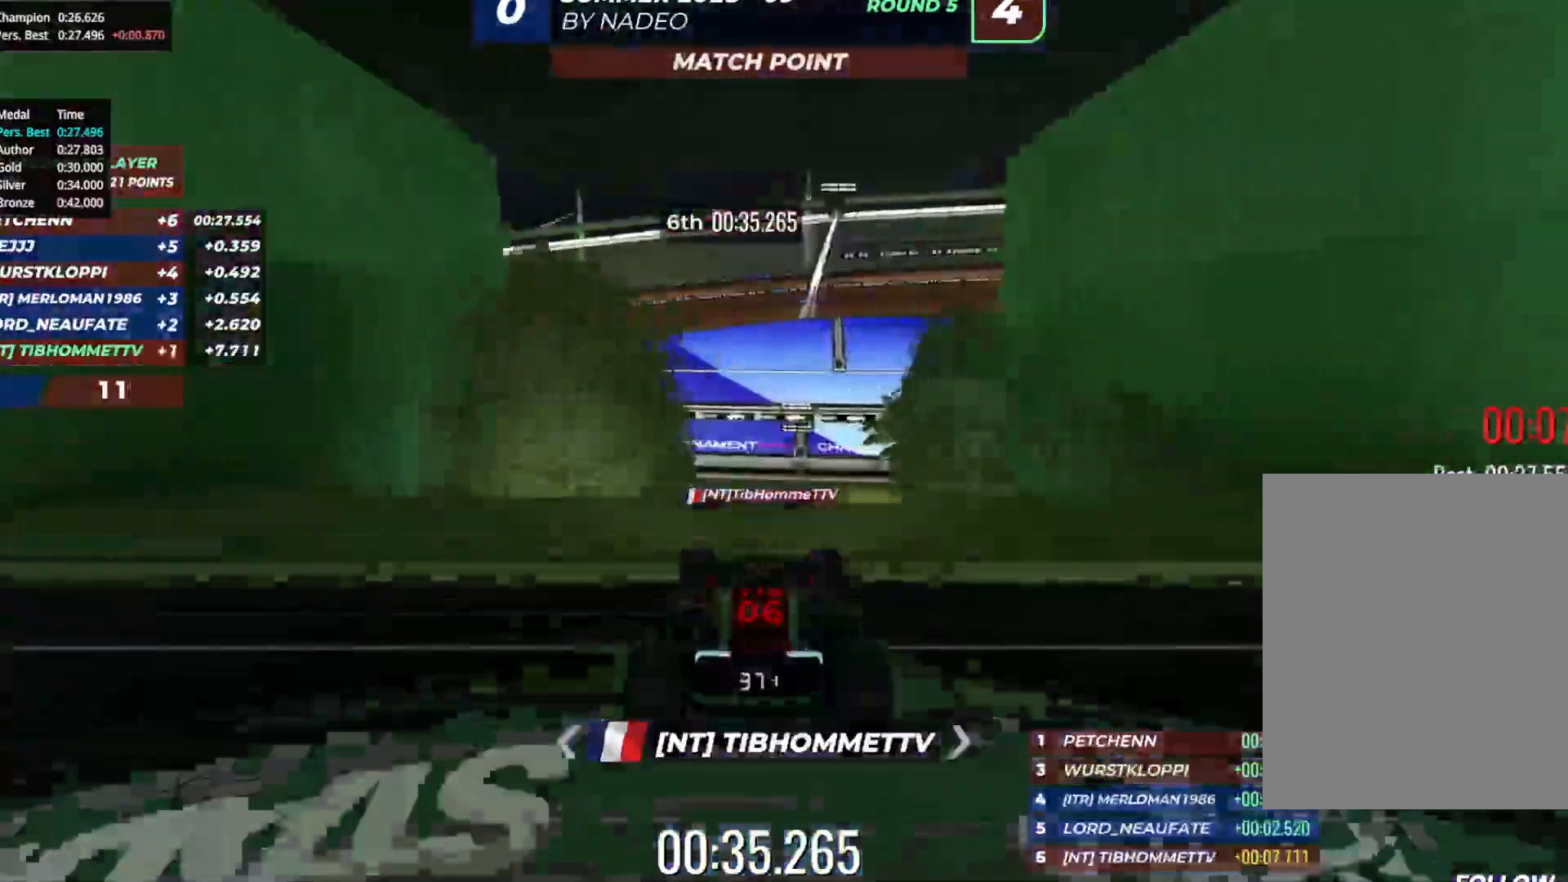
{"keys": [], "events": []}
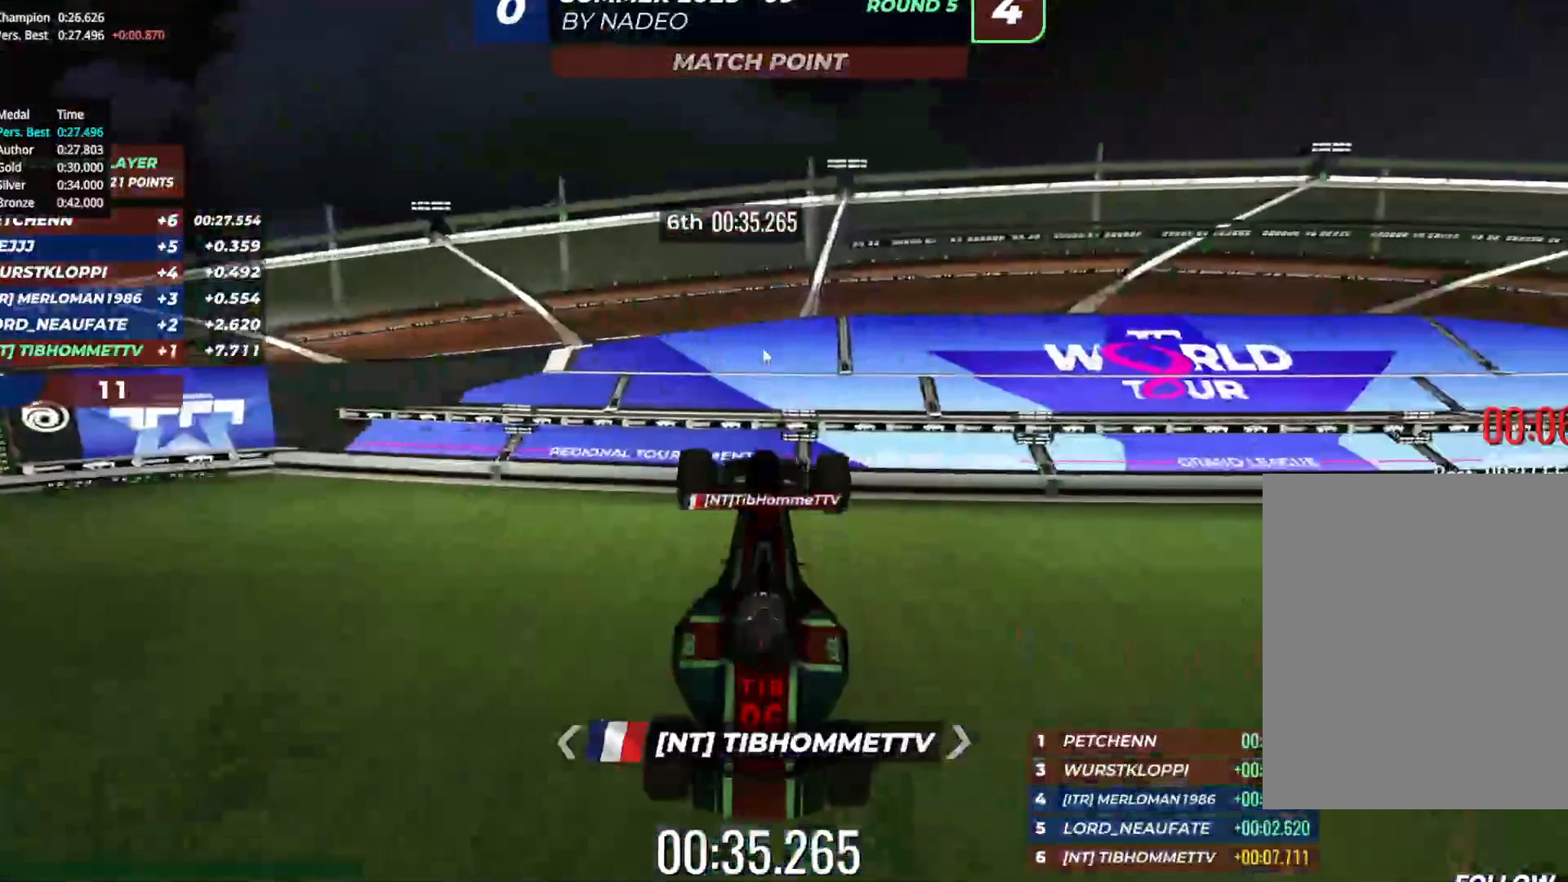
{"keys": [], "events": []}
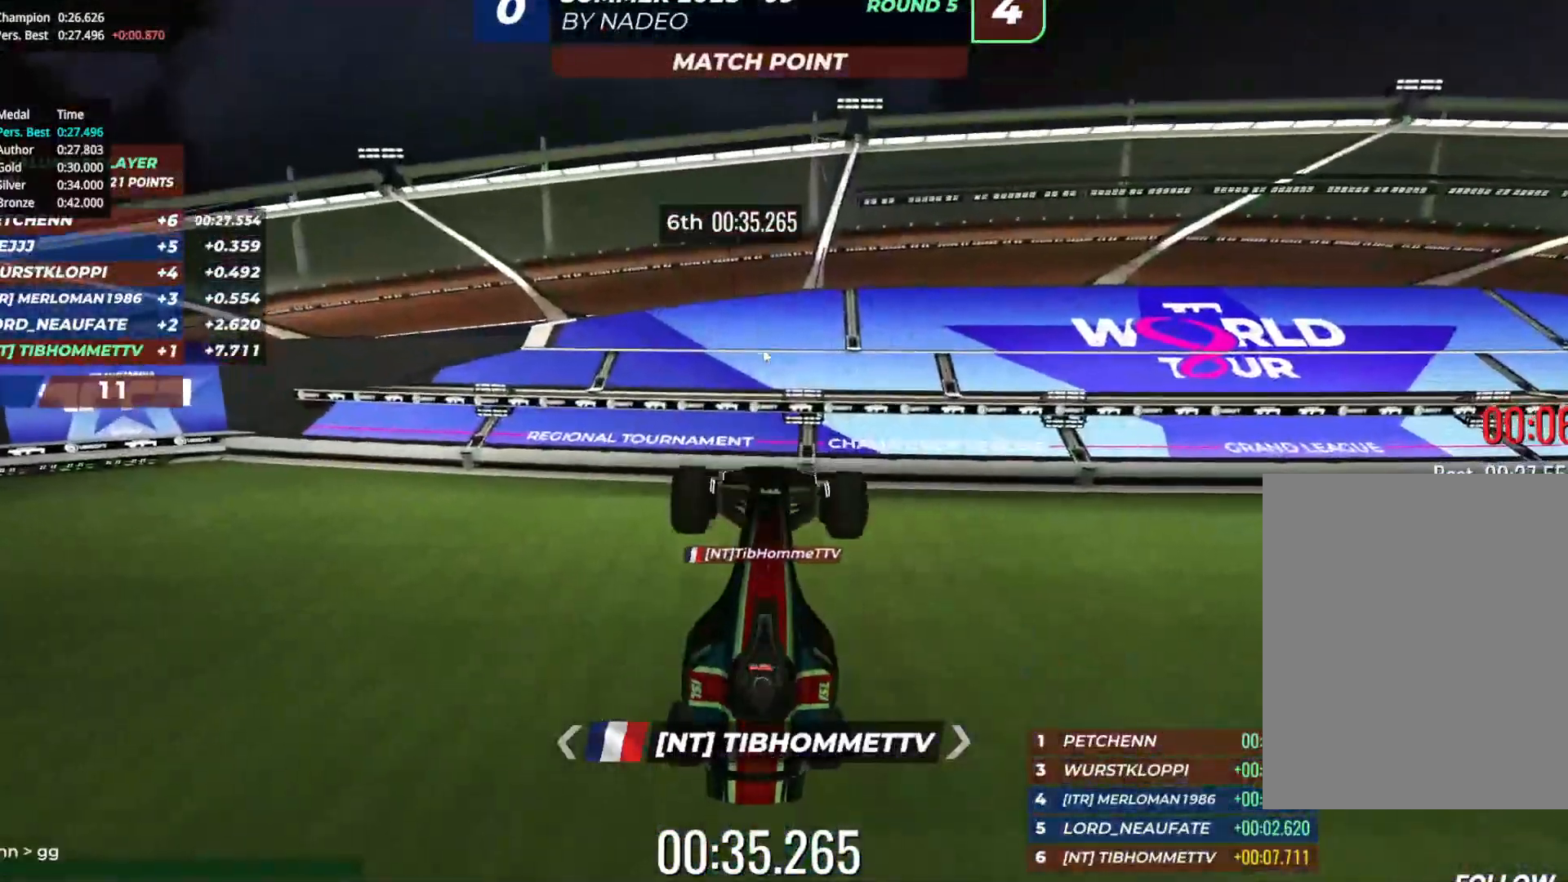
{"keys": [], "events": []}
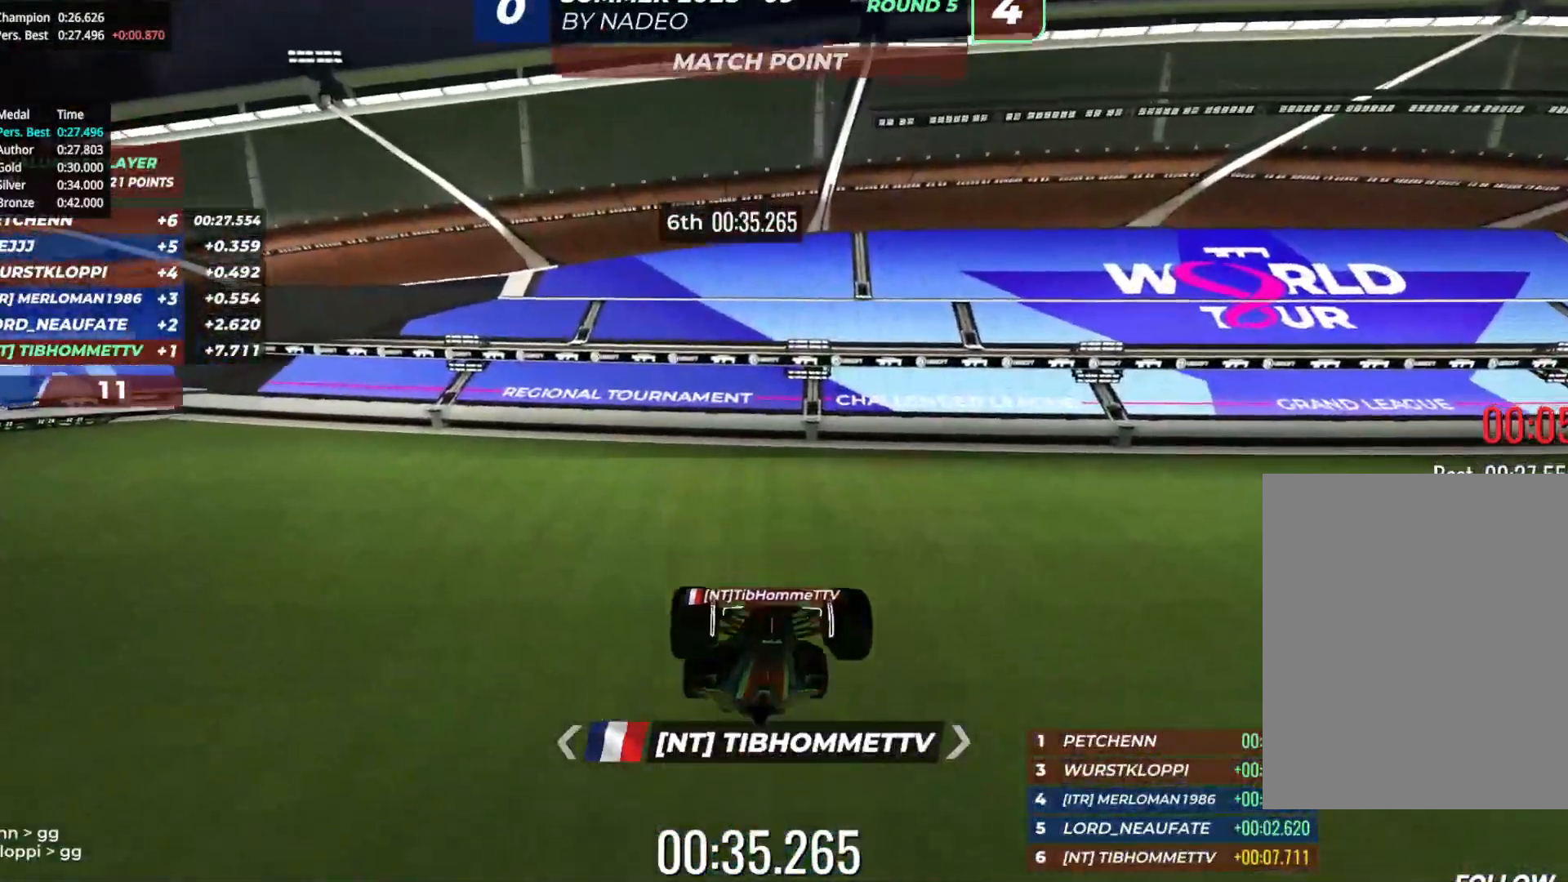
{"keys": [], "events": []}
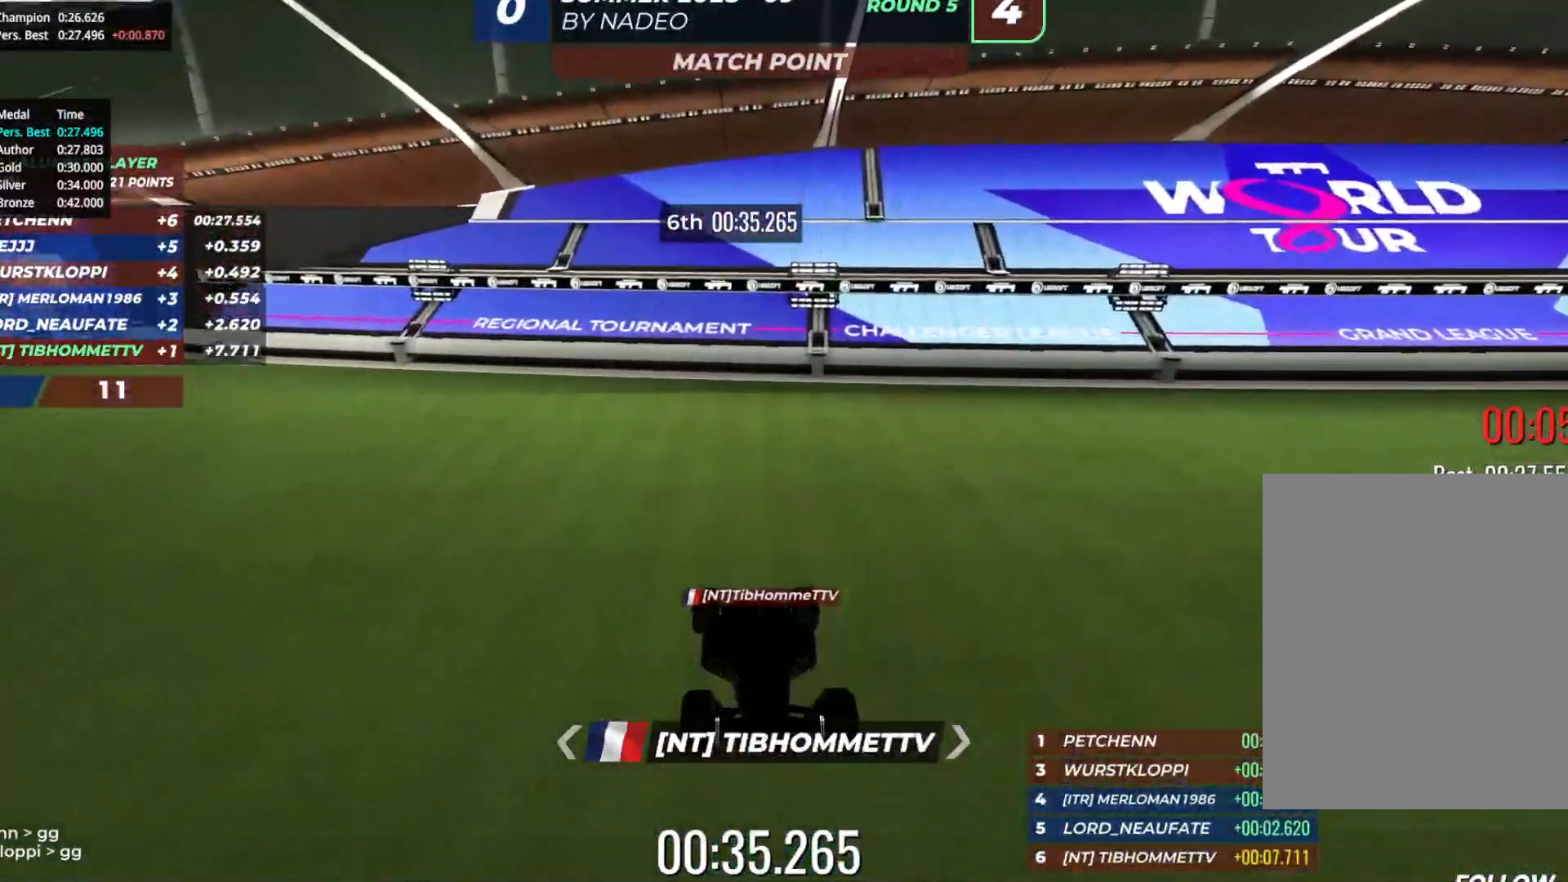
{"keys": [], "events": []}
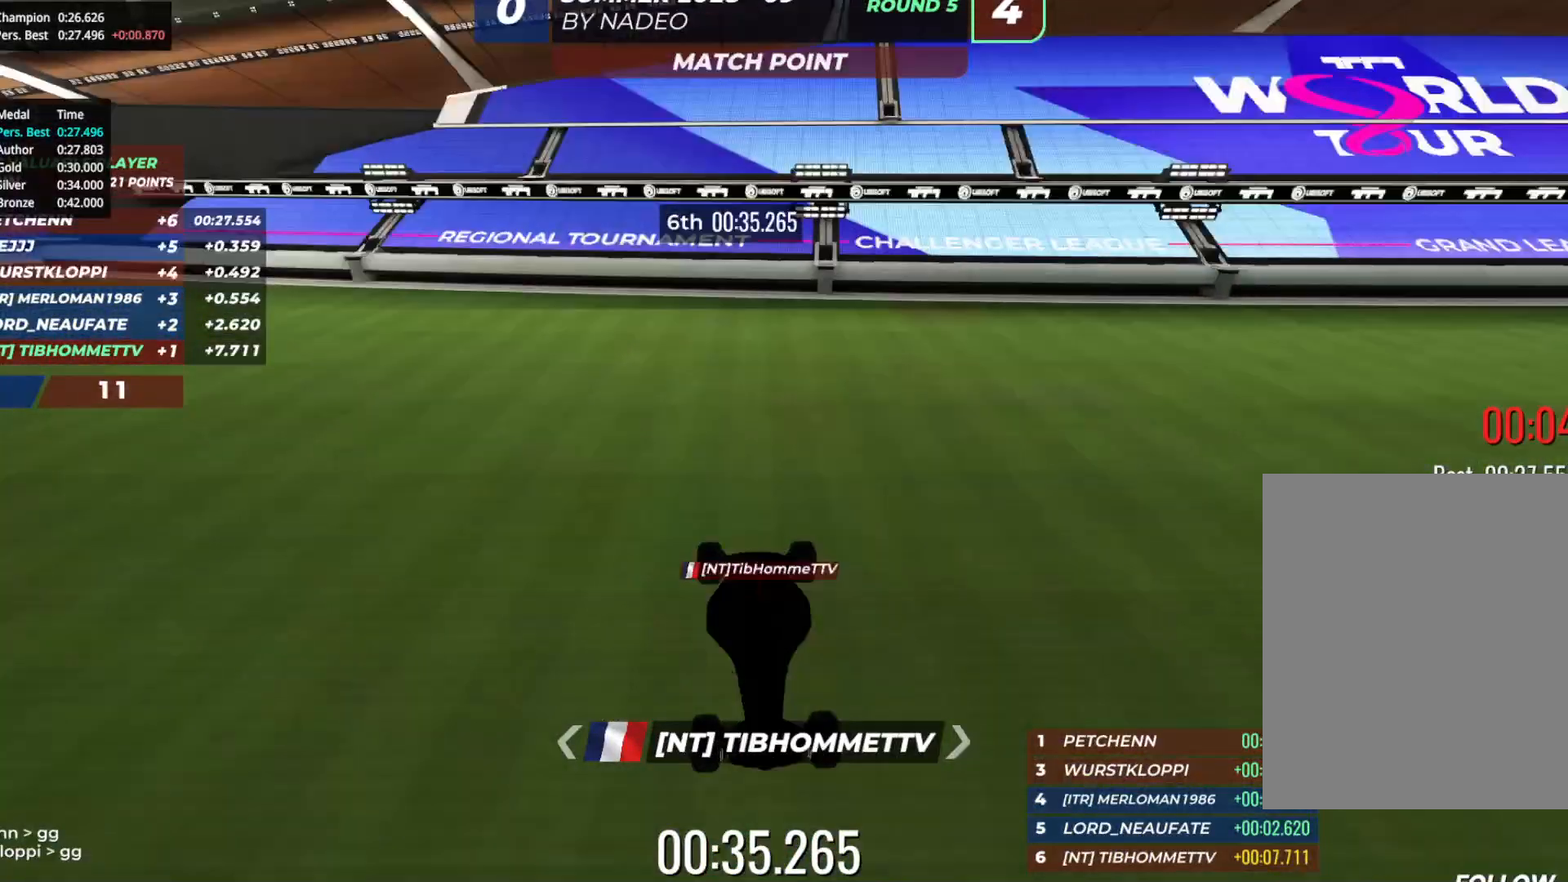
{"keys": [], "events": []}